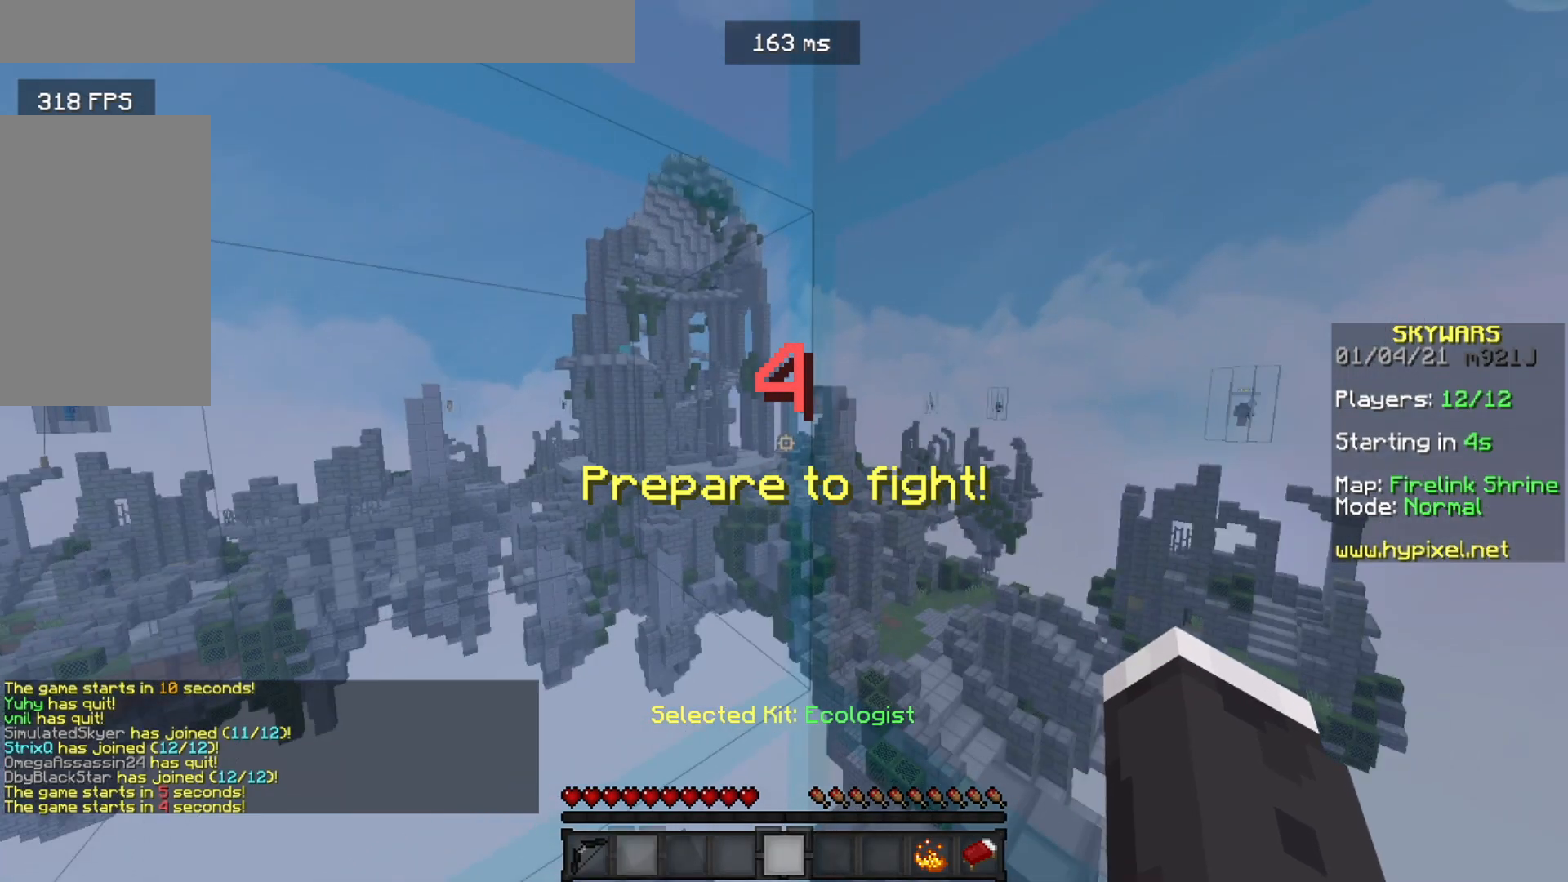
Gameplay with keyboard and mouse; each line is a JSON object with the keys and mouse buttons held at the frame after it. "events" lists presses ("down") and releases ("up") of "a", "d", "s", "w", "mouse_left" and "mouse_right" between this image and that frame as [ms after this image, input, new state], when the widget could be followed in between. "mouse_left", "mouse_right" = the "left", "right" buttons of the "mouse" list. No other keys are recorded. Fast repeated clicks can show as one long hold. Mouse movement is not recorded.
{"keys": ["s"], "mouse": ["left"], "events": [[117, "w", "down"], [134, "mouse_left", "down"], [351, "s", "down"], [351, "w", "up"]]}
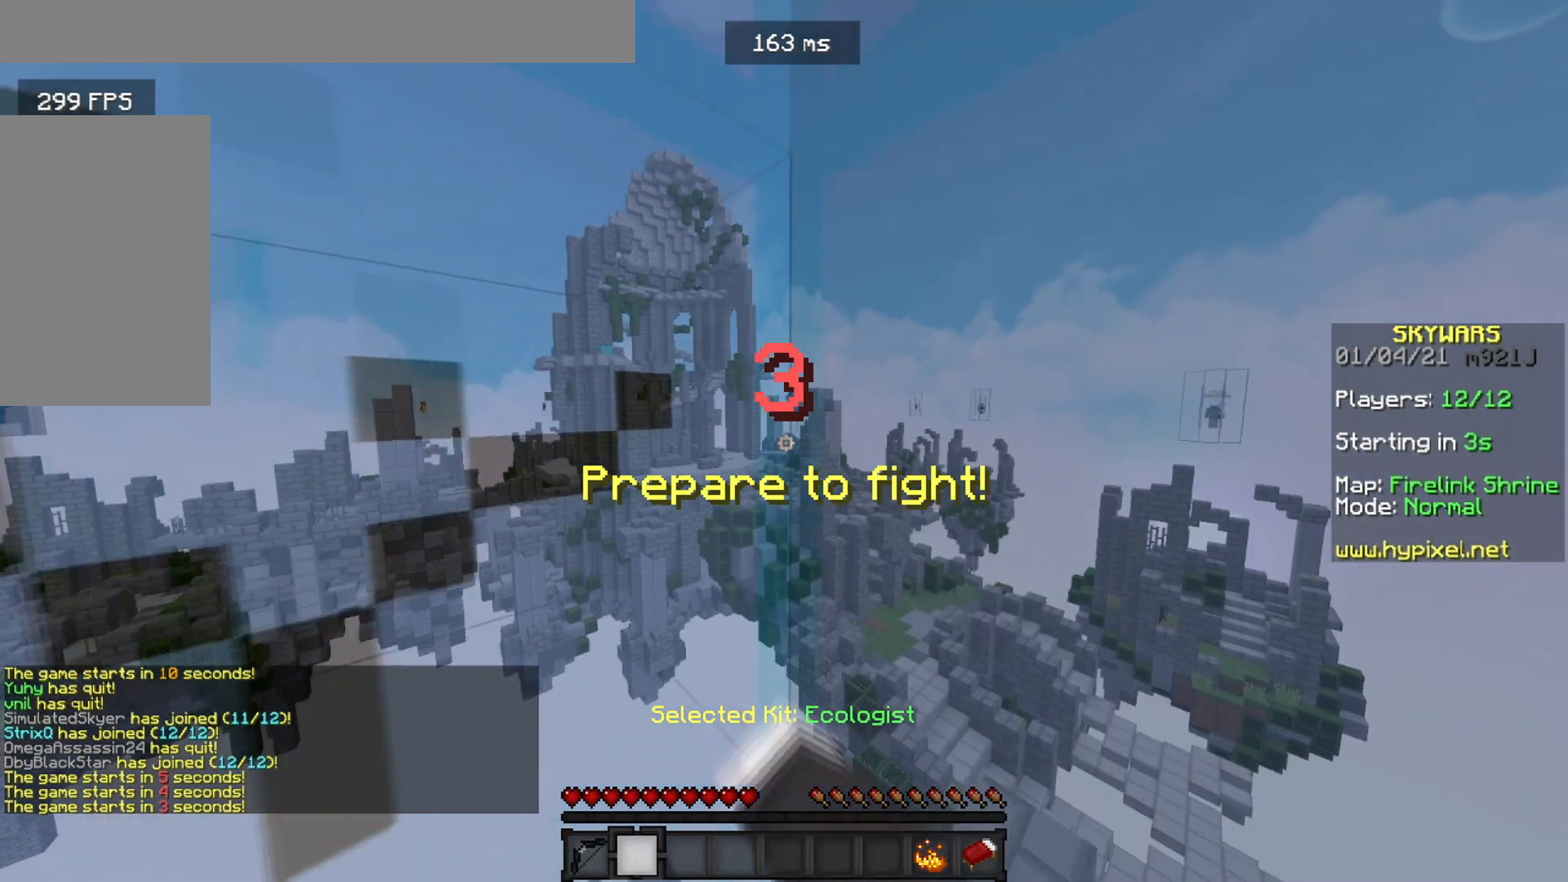
{"keys": ["a", "d", "s"], "mouse": ["left"], "events": [[150, "a", "down"], [300, "d", "down"], [350, "a", "up"], [367, "s", "up"], [433, "a", "down"], [500, "s", "down"]]}
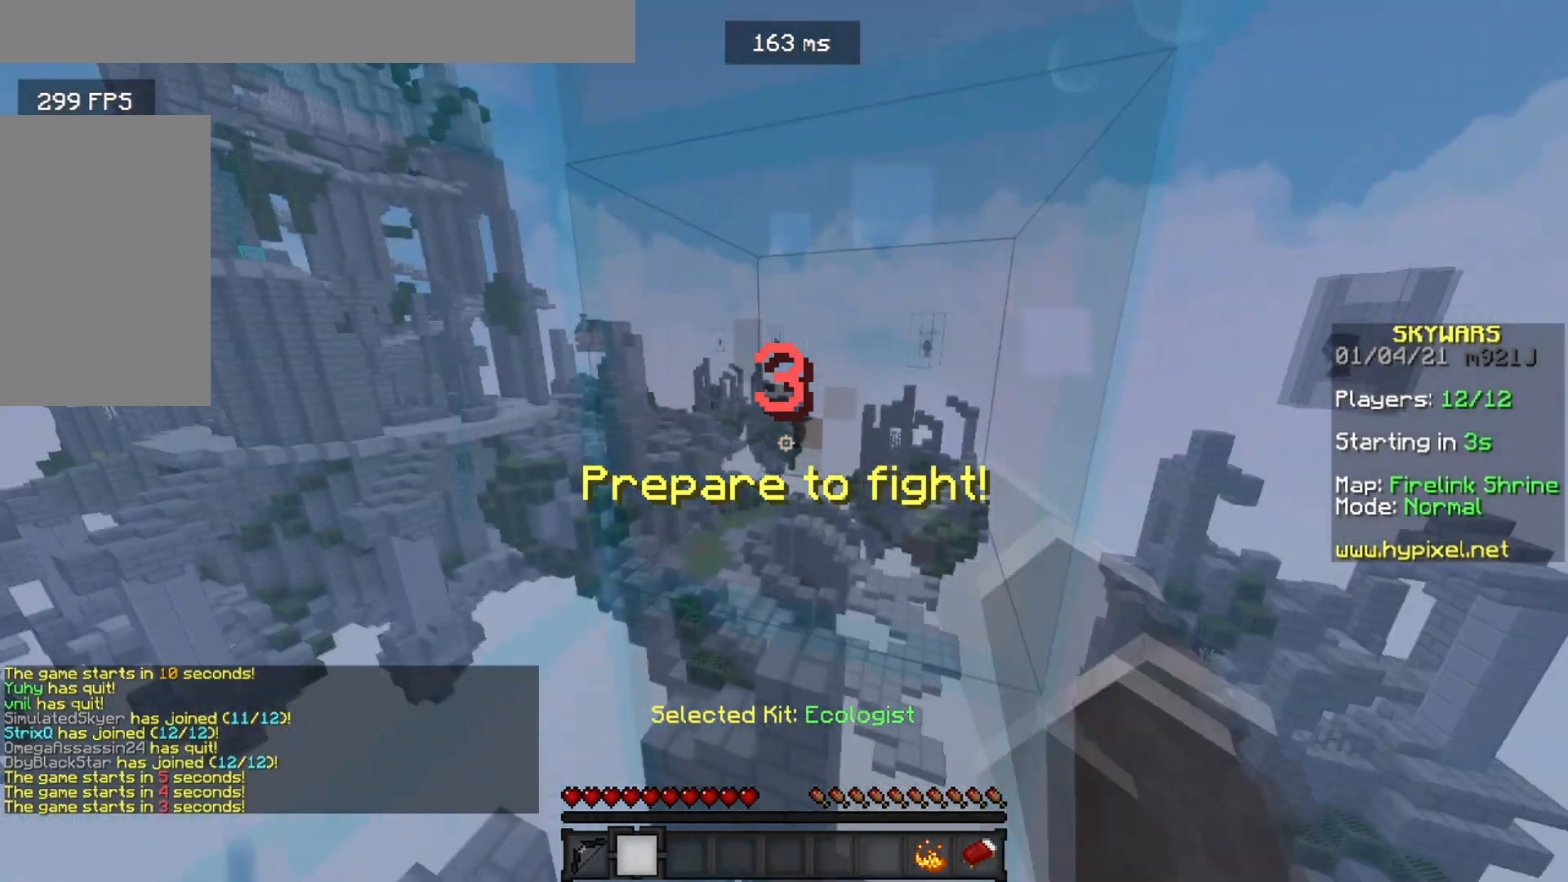
{"keys": ["w"], "mouse": ["left"], "events": [[67, "a", "up"], [134, "s", "up"], [167, "a", "down"], [250, "d", "up"], [367, "w", "down"], [401, "a", "up"]]}
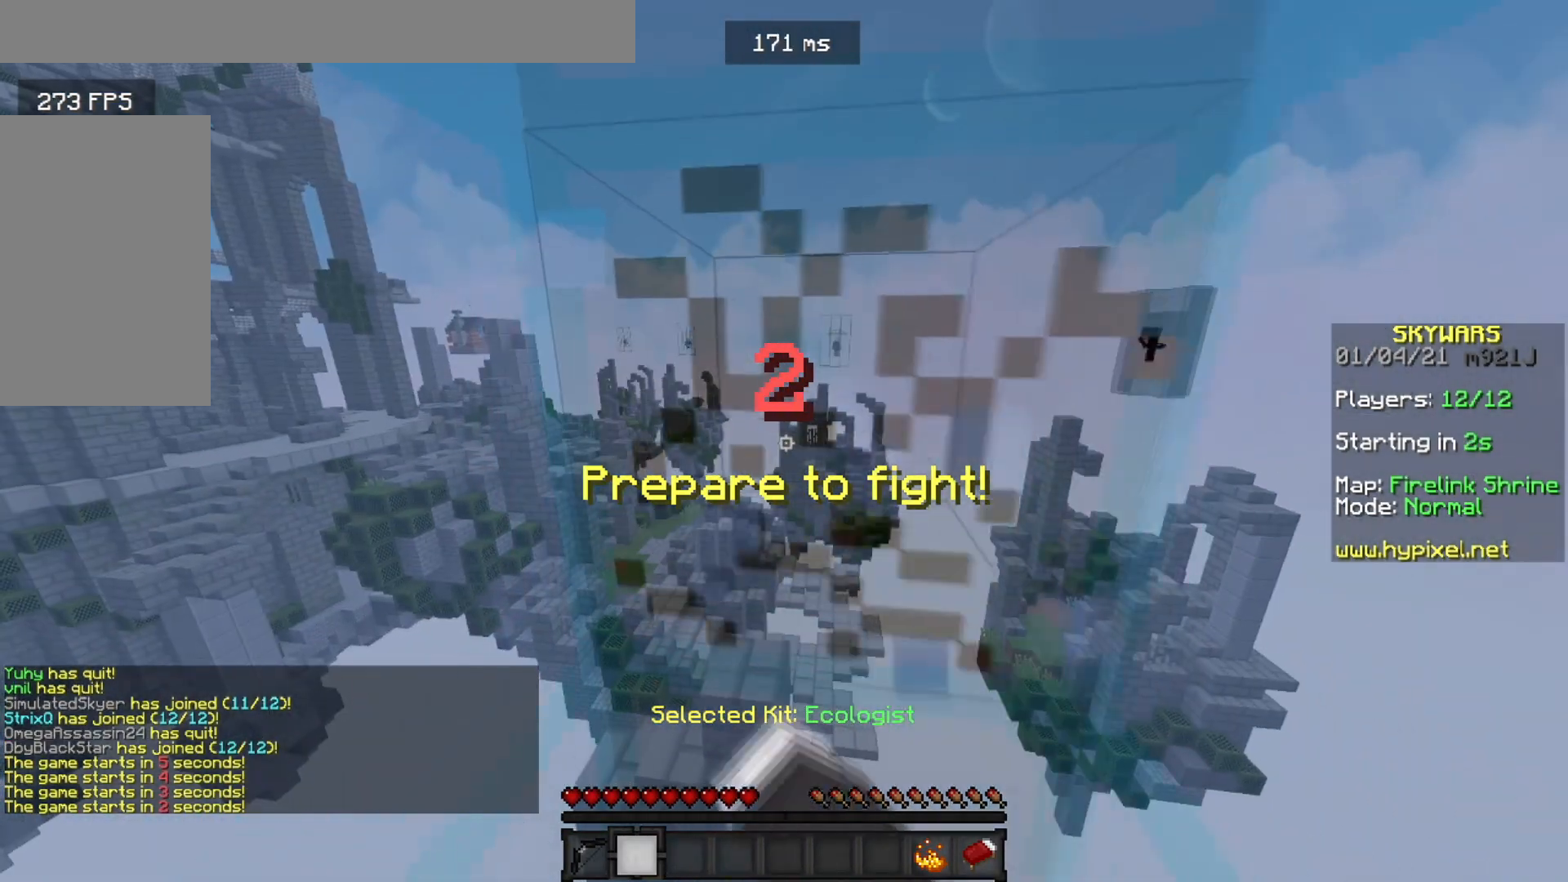
{"keys": [], "mouse": ["left"], "events": [[100, "w", "up"]]}
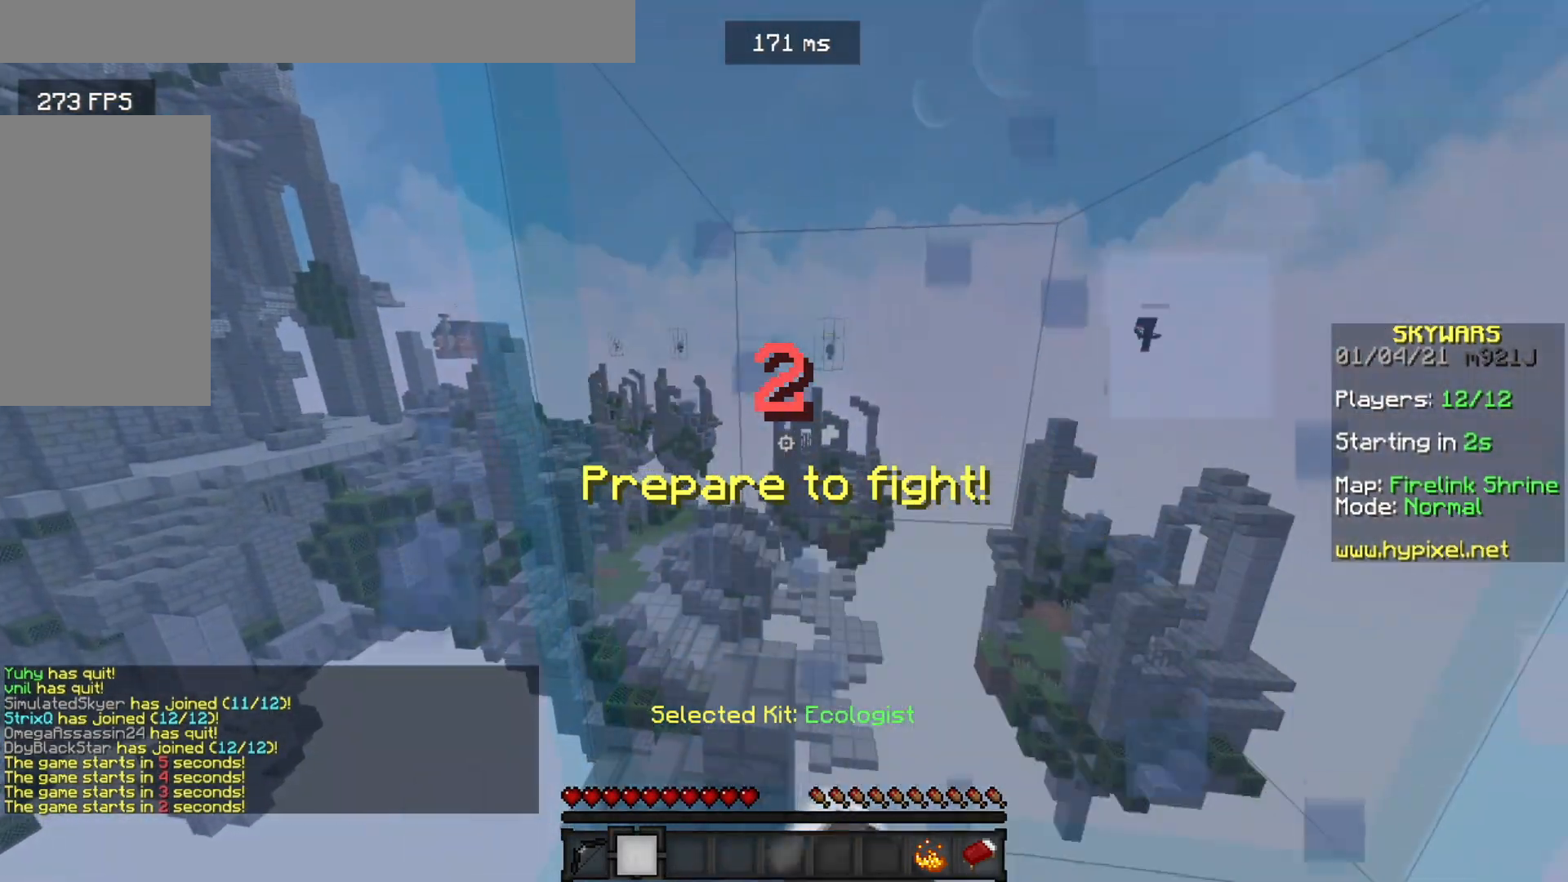
{"keys": [], "mouse": ["left"], "events": []}
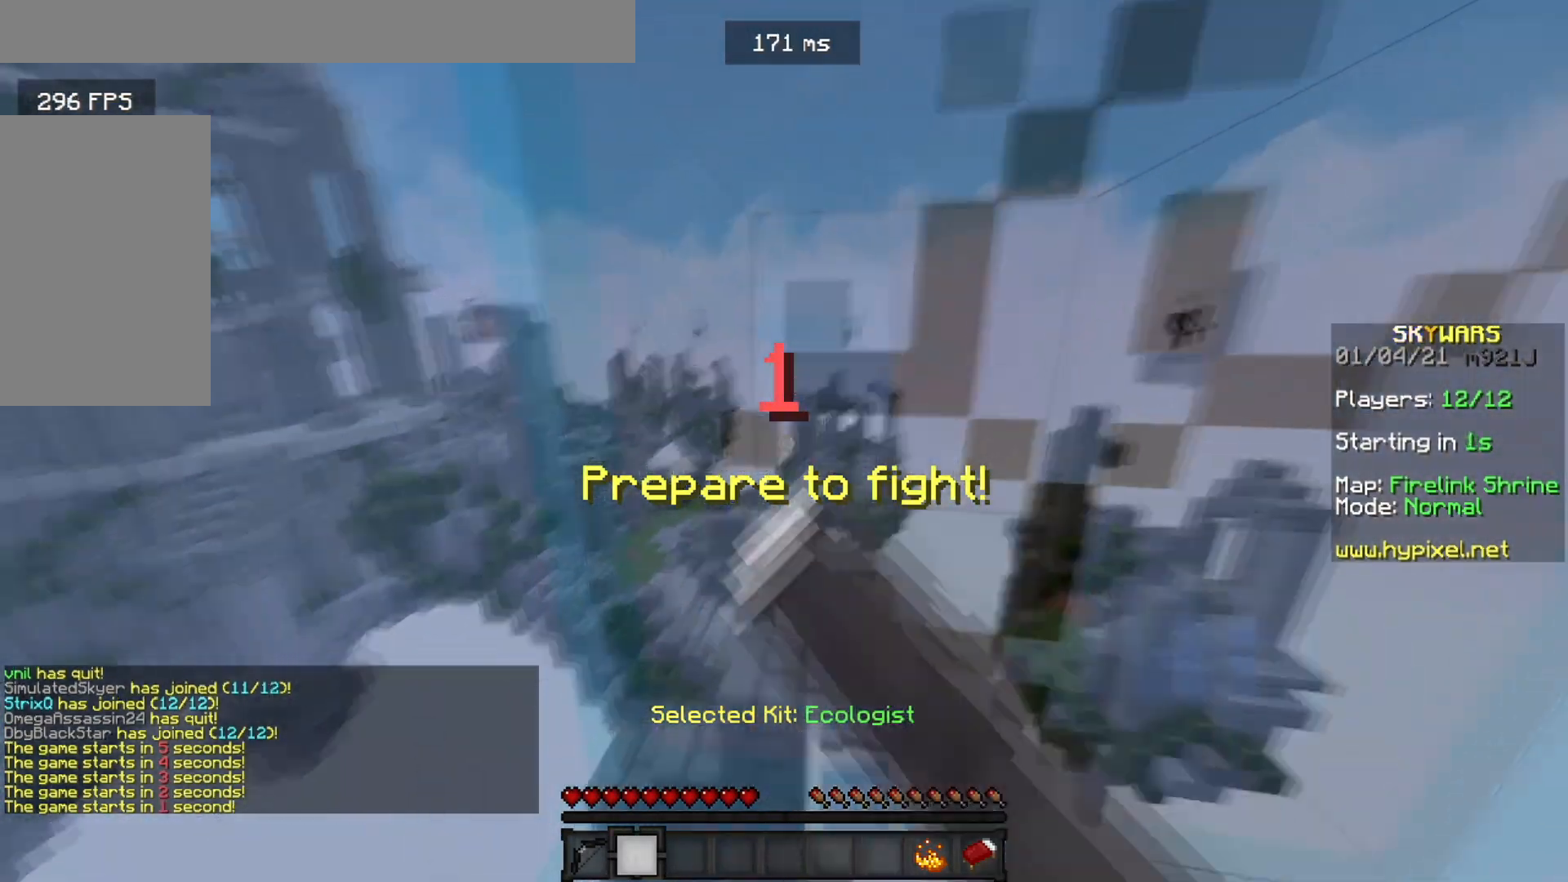
{"keys": ["a"], "mouse": ["left"], "events": [[417, "a", "down"]]}
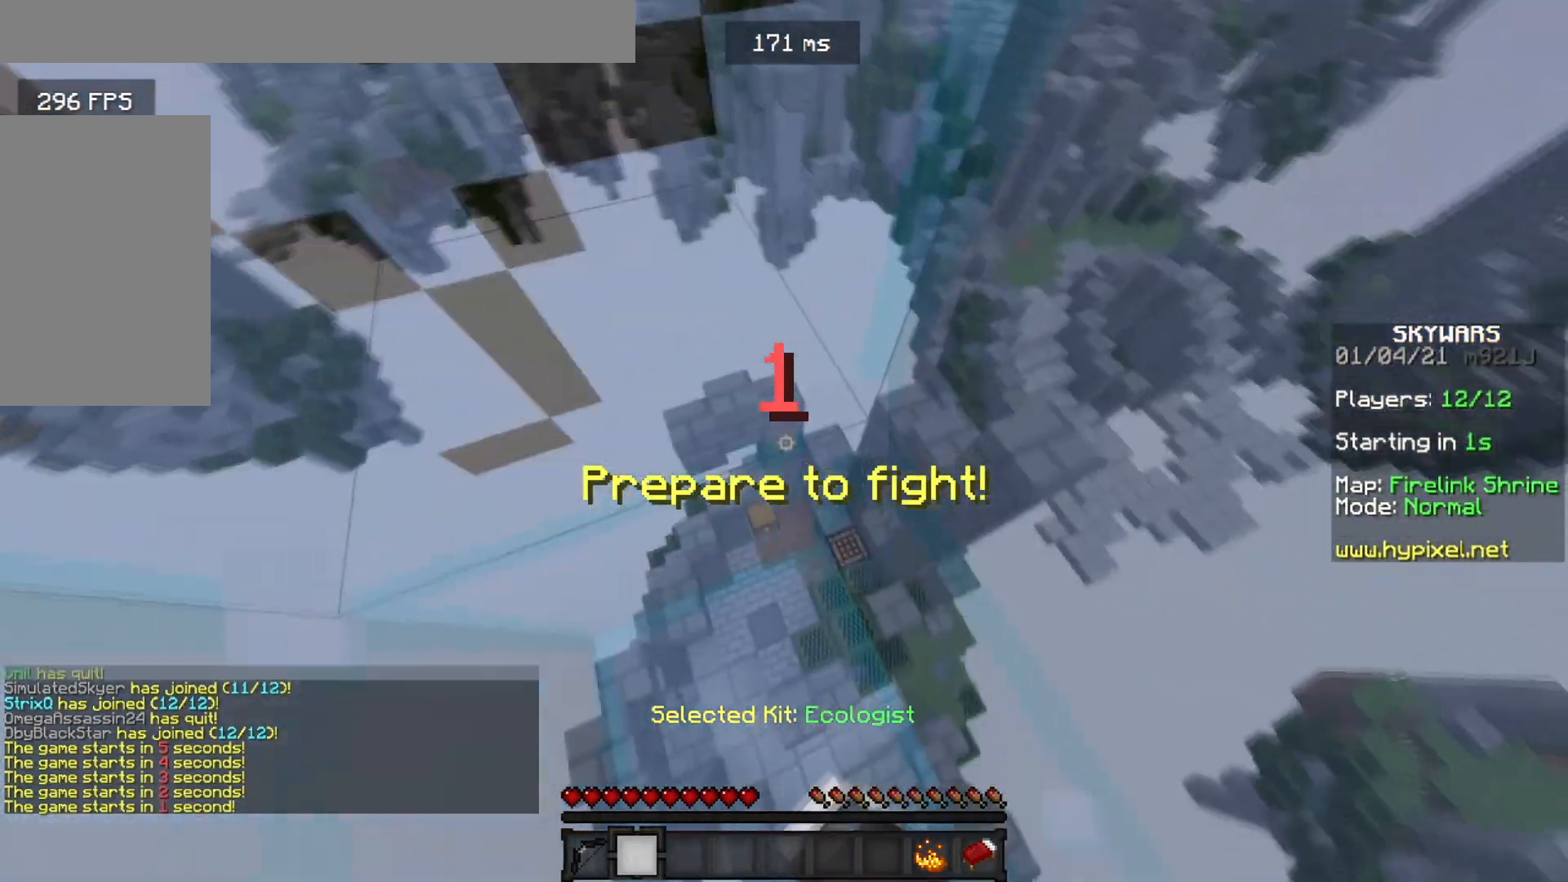
{"keys": ["w"], "mouse": ["left"], "events": [[84, "a", "up"], [84, "d", "down"], [167, "a", "down"], [184, "w", "down"], [234, "d", "up"], [334, "a", "up"], [334, "d", "down"], [467, "d", "up"]]}
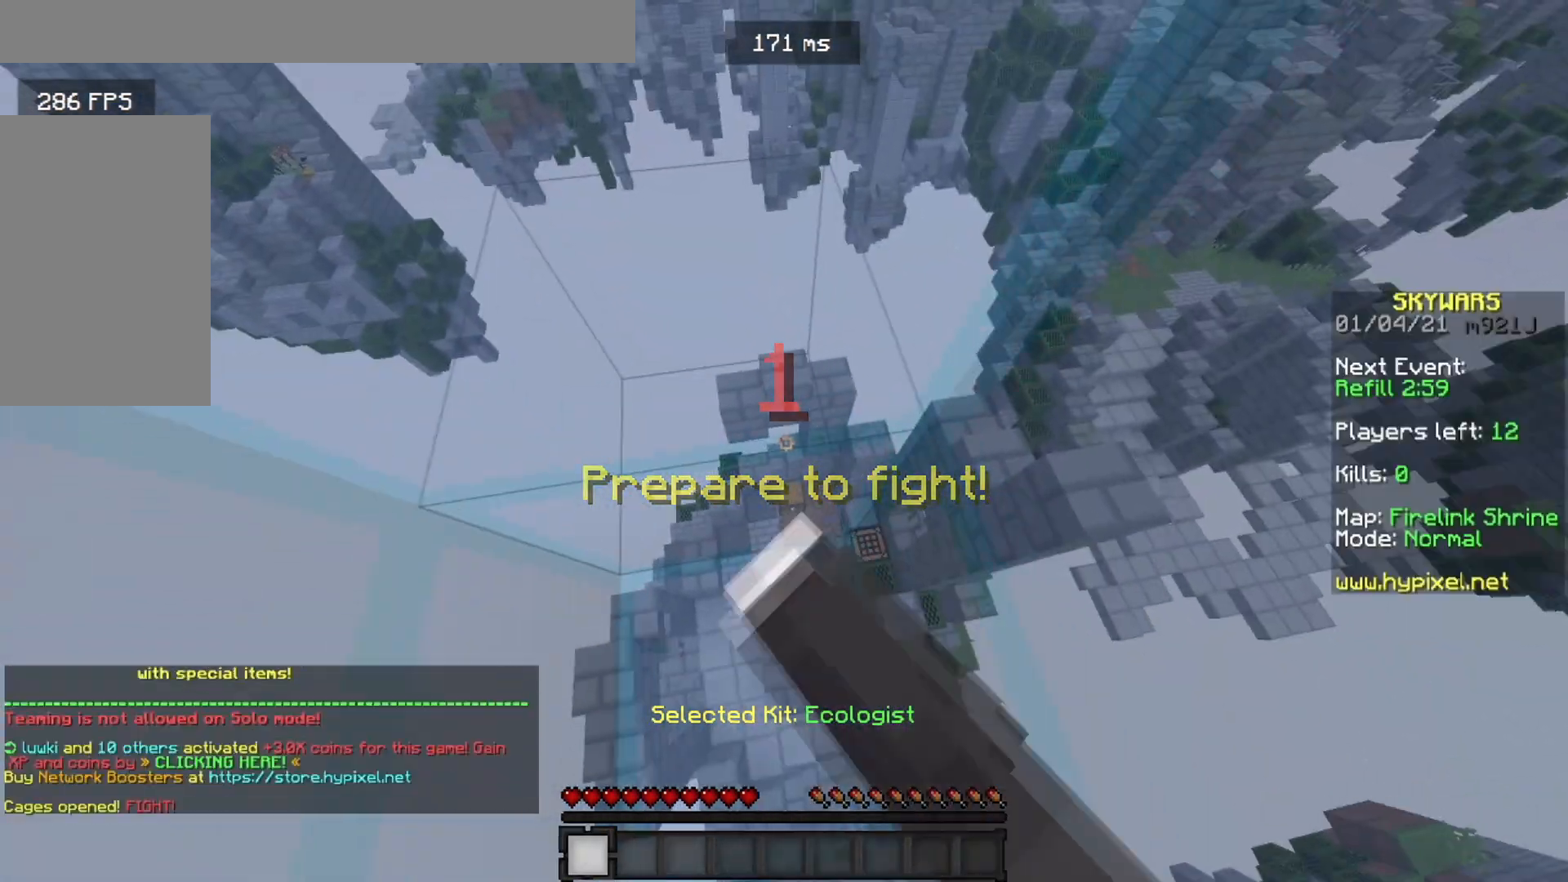
{"keys": ["a", "w"], "mouse": ["left"], "events": [[33, "d", "down"], [167, "d", "up"], [333, "a", "down"]]}
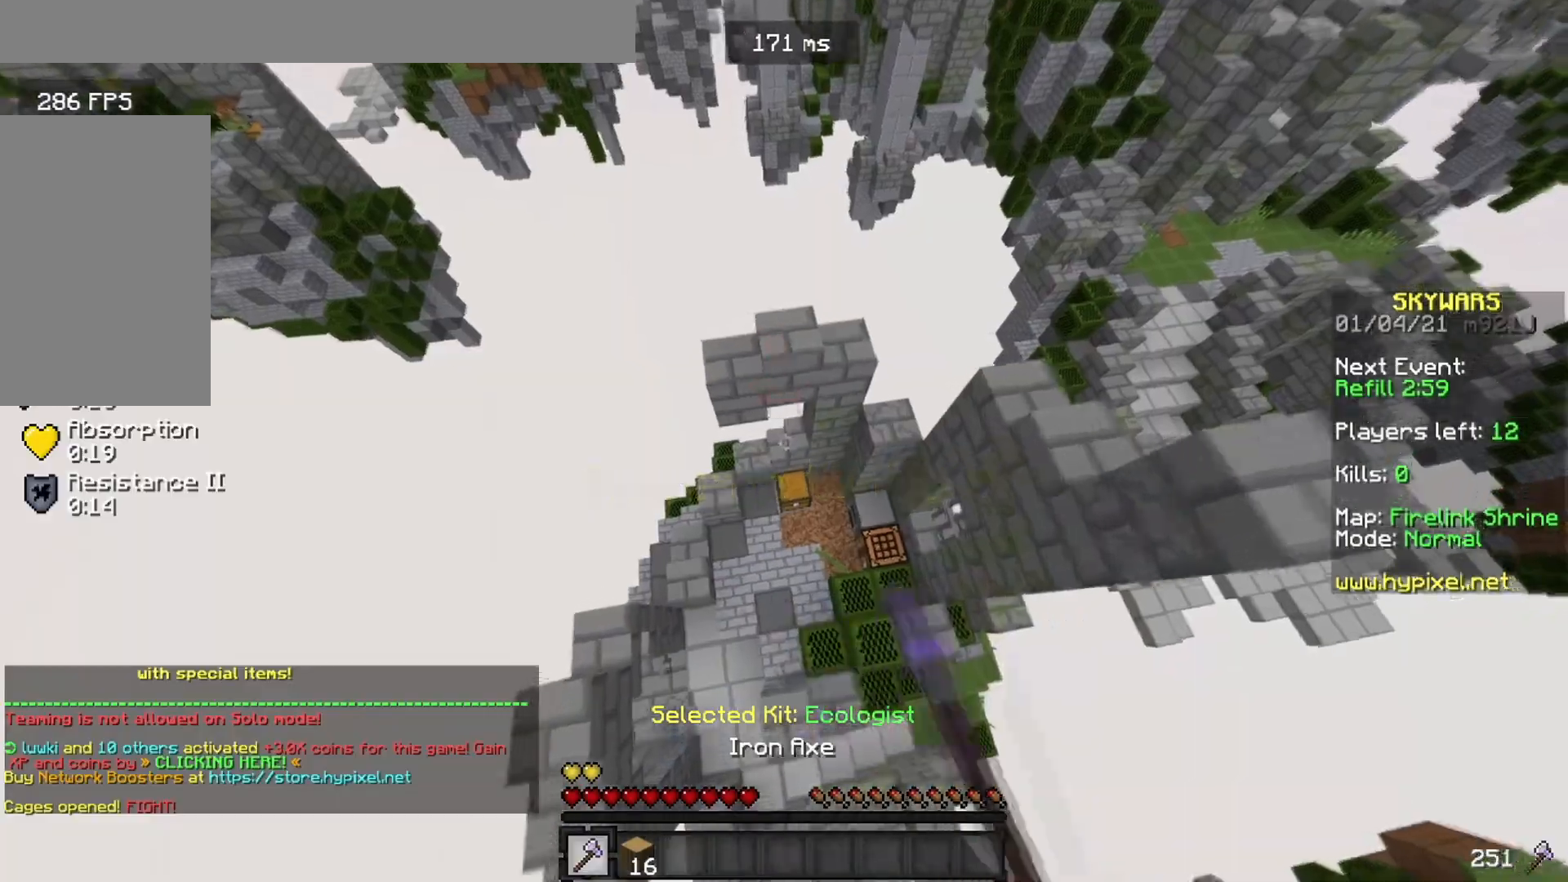
{"keys": ["d"], "mouse": ["right"], "events": [[67, "a", "up"], [384, "mouse_left", "up"], [417, "w", "up"], [434, "d", "down"], [451, "mouse_right", "down"]]}
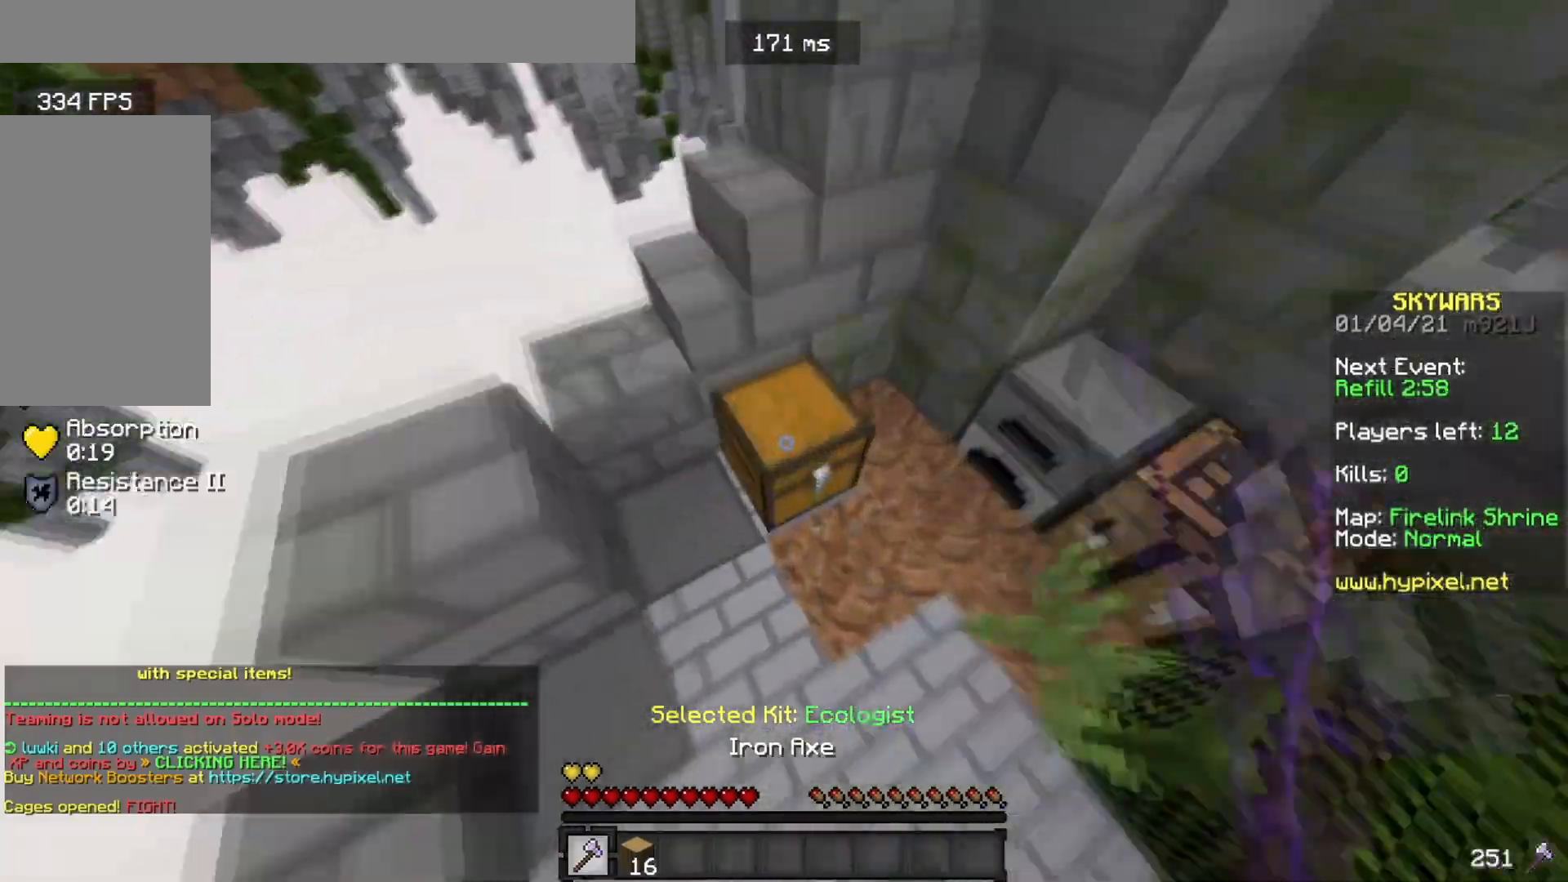
{"keys": [], "mouse": [], "events": [[16, "mouse_right", "up"], [83, "a", "down"], [83, "s", "down"], [150, "d", "up"], [167, "a", "up"], [167, "s", "up"]]}
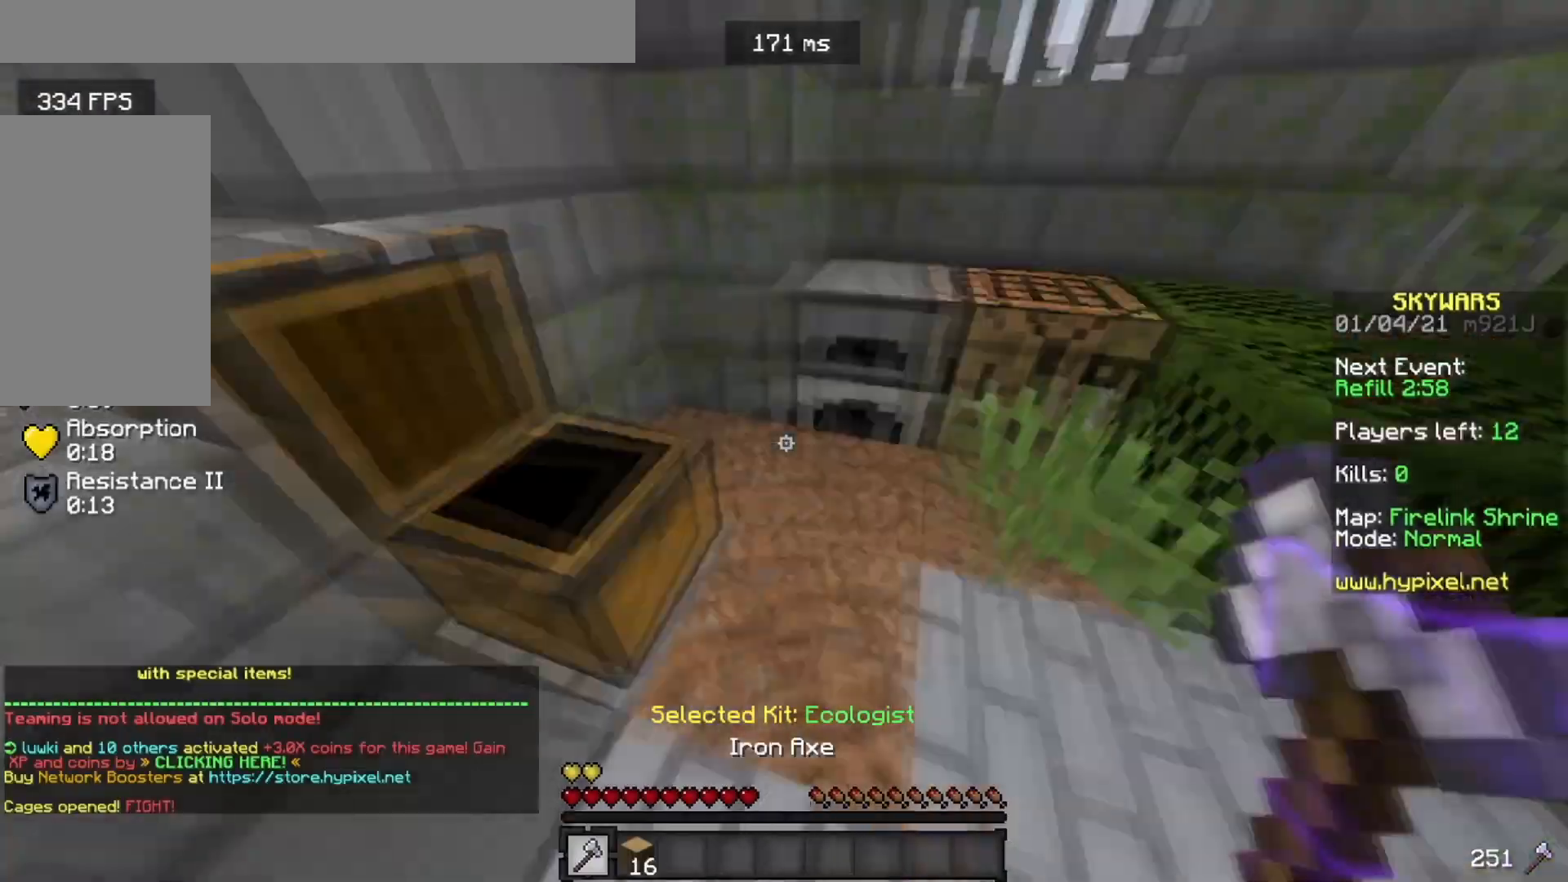
{"keys": ["w"], "mouse": [], "events": [[67, "w", "down"]]}
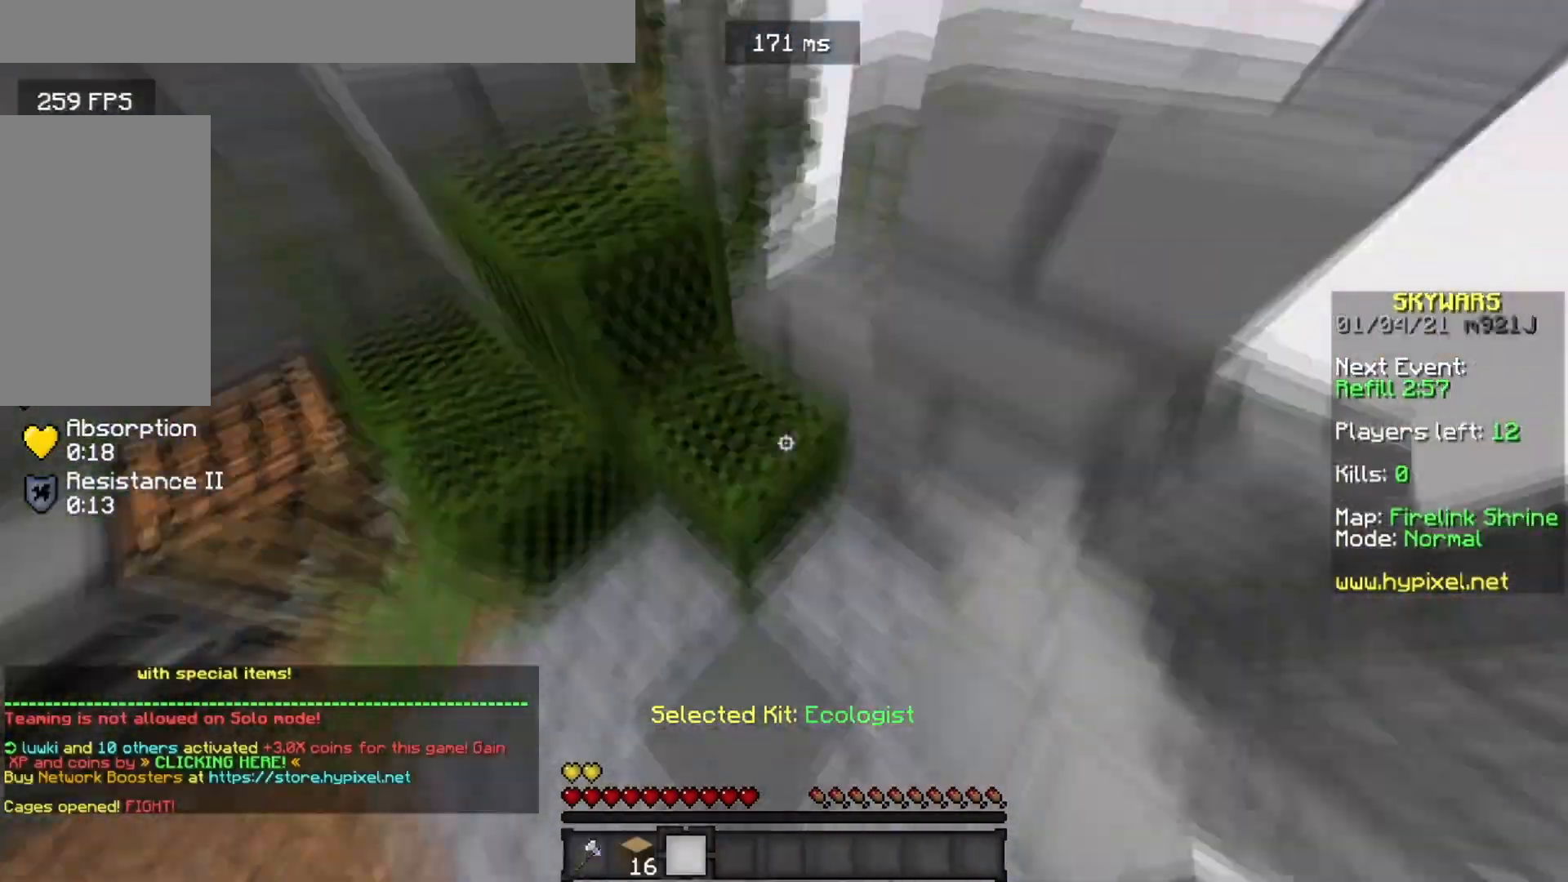
{"keys": ["w"], "mouse": [], "events": [[67, "mouse_right", "down"], [284, "mouse_right", "up"]]}
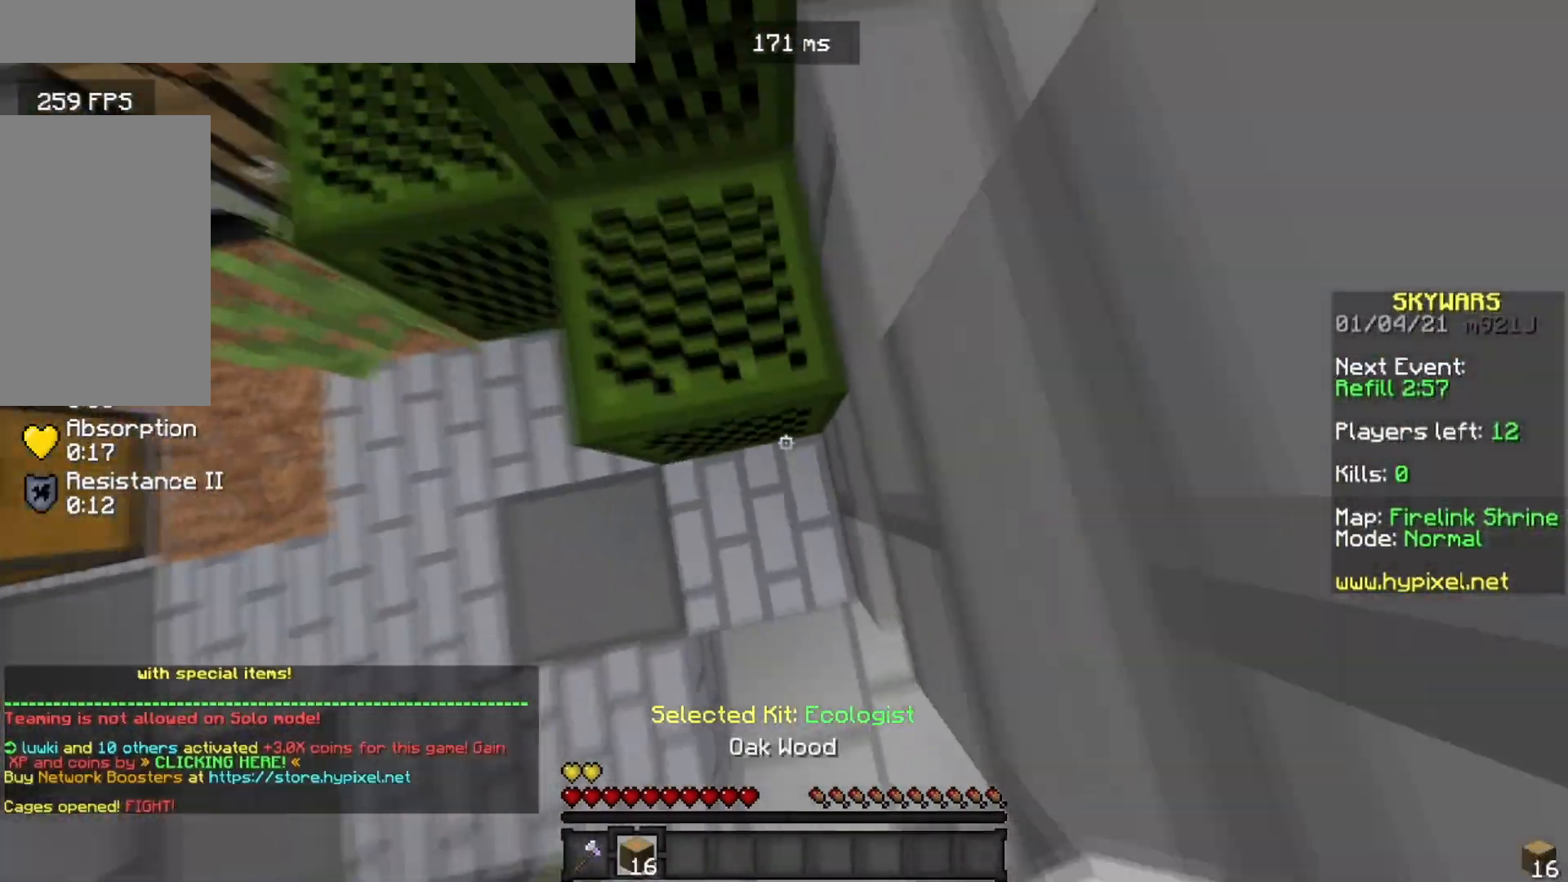
{"keys": ["w"], "mouse": [], "events": []}
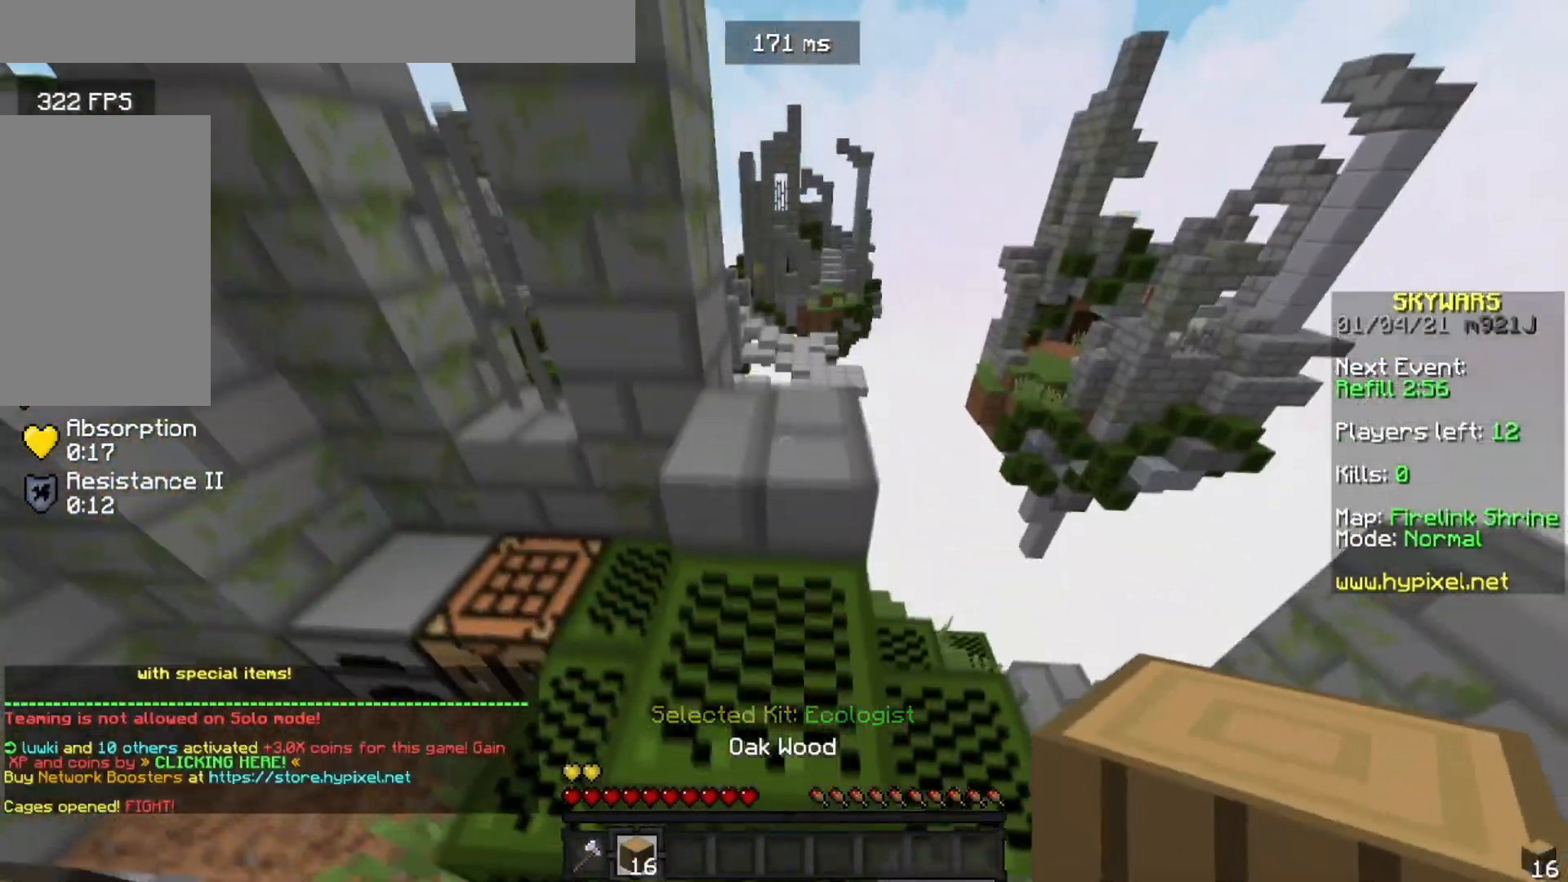
{"keys": ["w"], "mouse": [], "events": []}
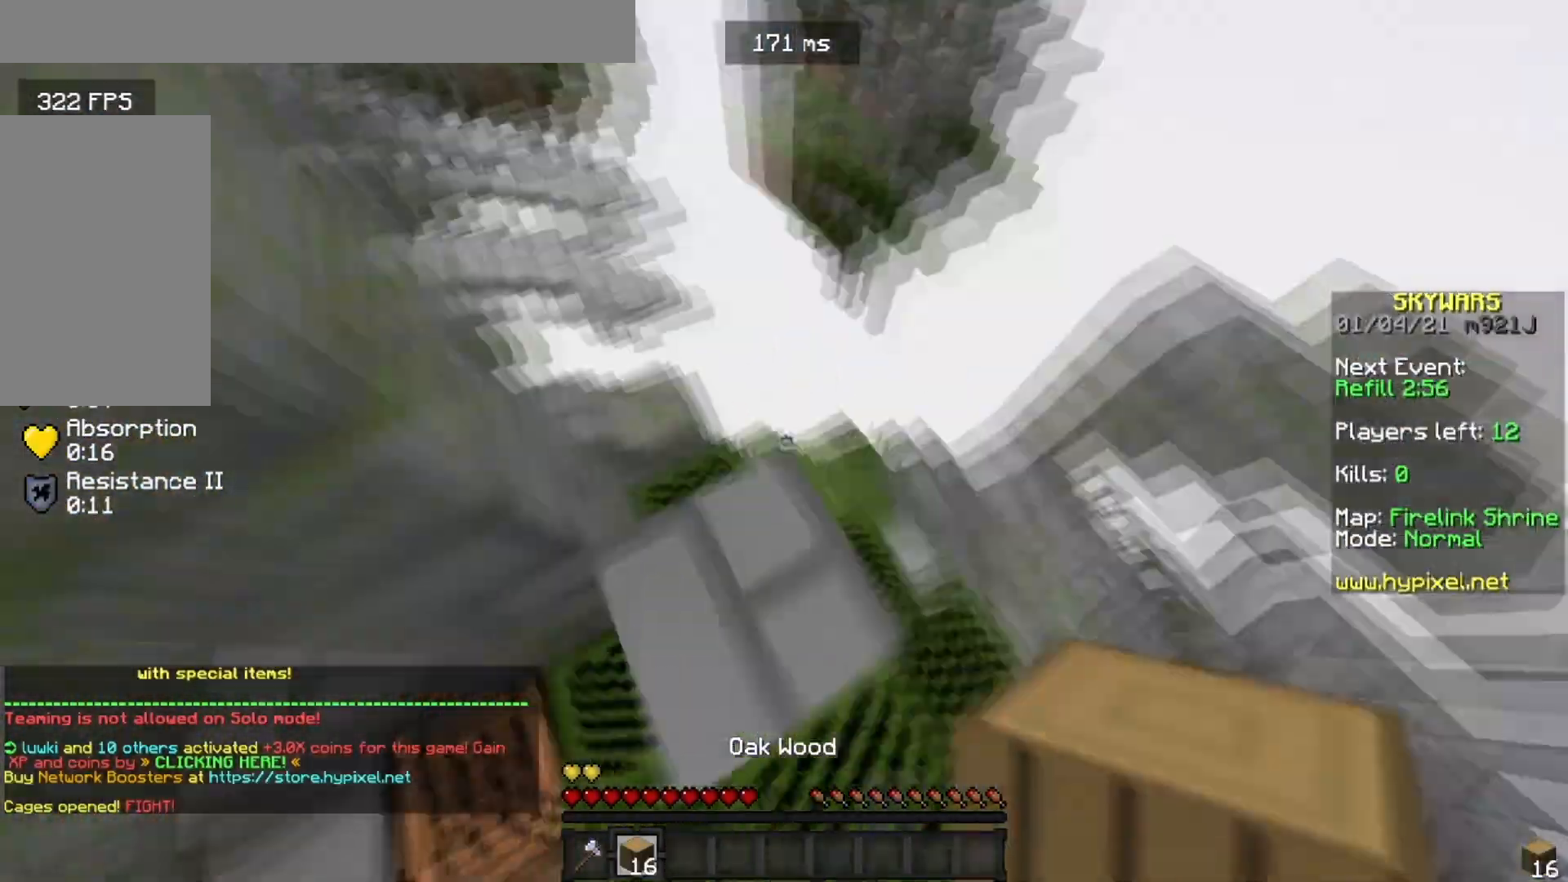
{"keys": ["a", "s"], "mouse": [], "events": [[33, "s", "down"], [50, "a", "down"], [83, "w", "up"], [216, "mouse_right", "down"], [450, "mouse_right", "up"]]}
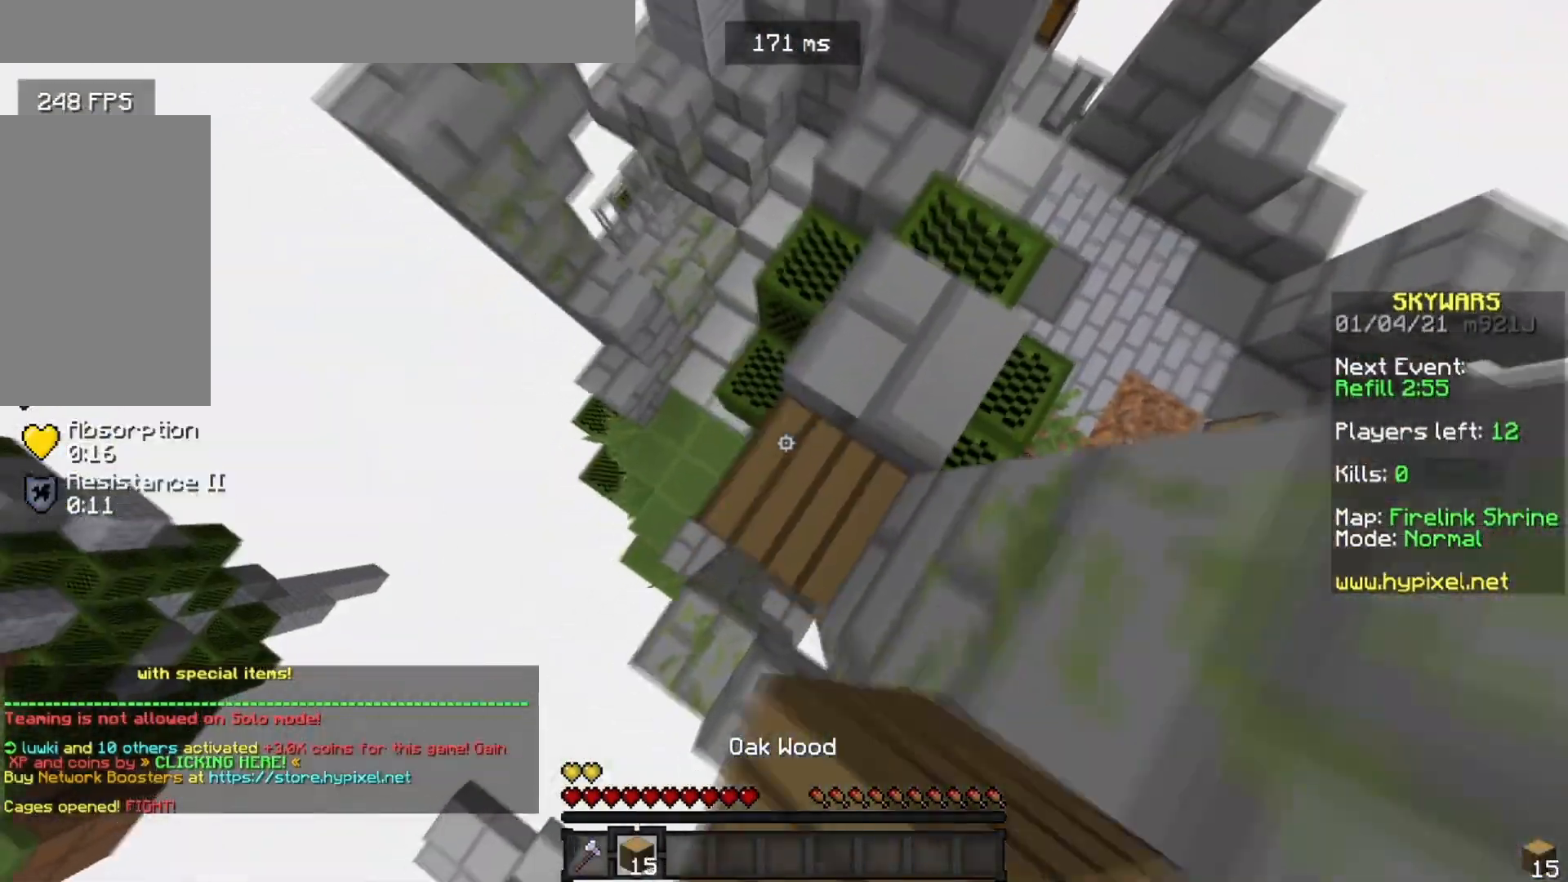
{"keys": ["s"], "mouse": ["right"], "events": [[67, "mouse_right", "down"], [350, "a", "up"]]}
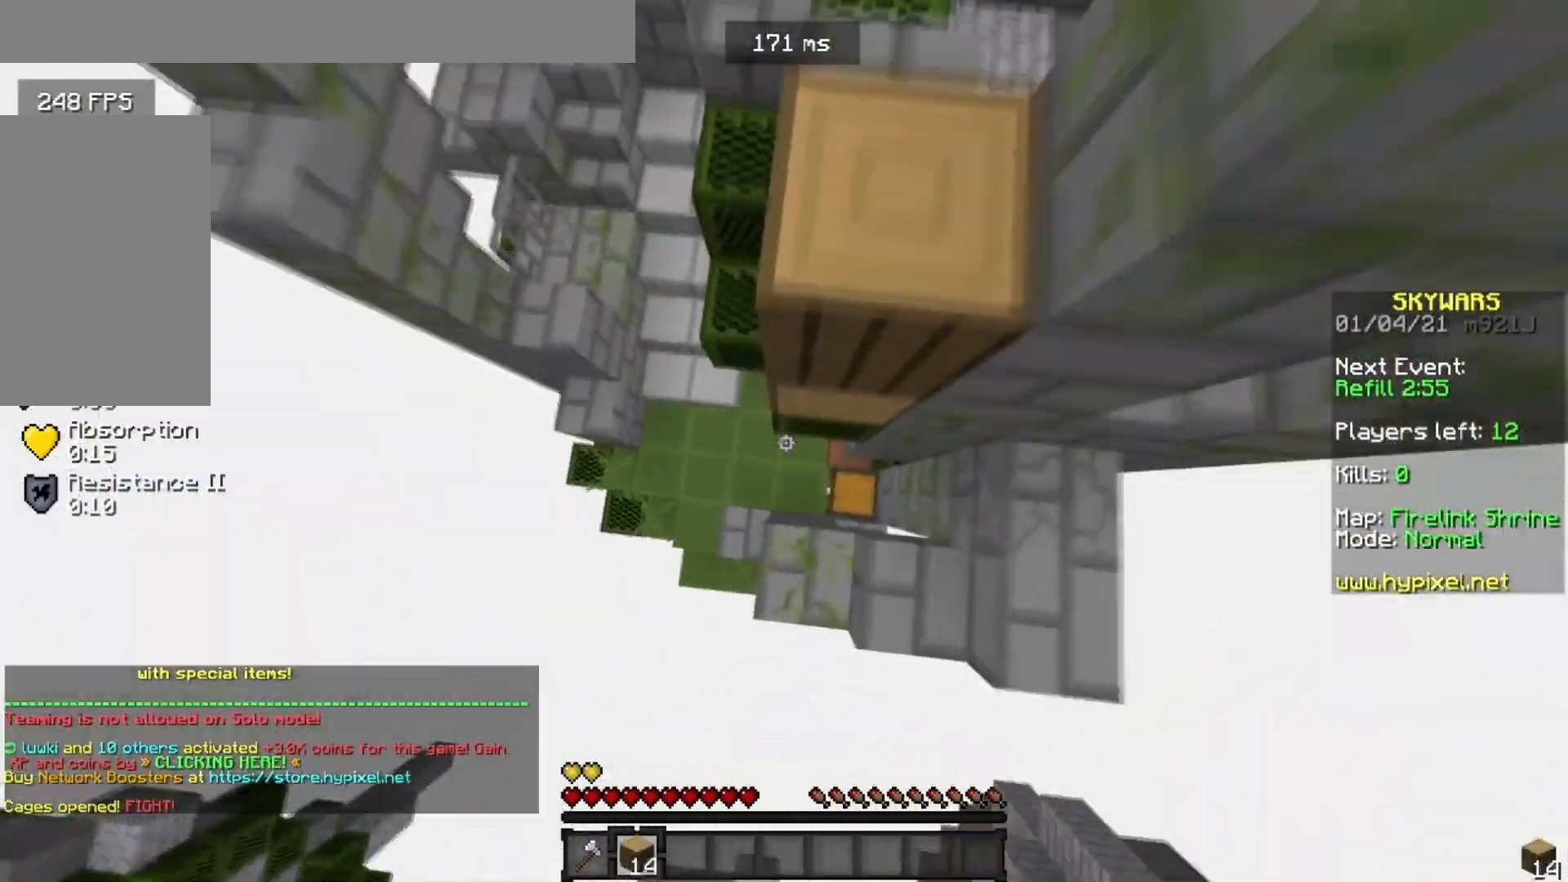
{"keys": ["a", "s"], "mouse": [], "events": [[133, "mouse_right", "up"], [200, "d", "down"], [367, "d", "up"], [433, "a", "down"]]}
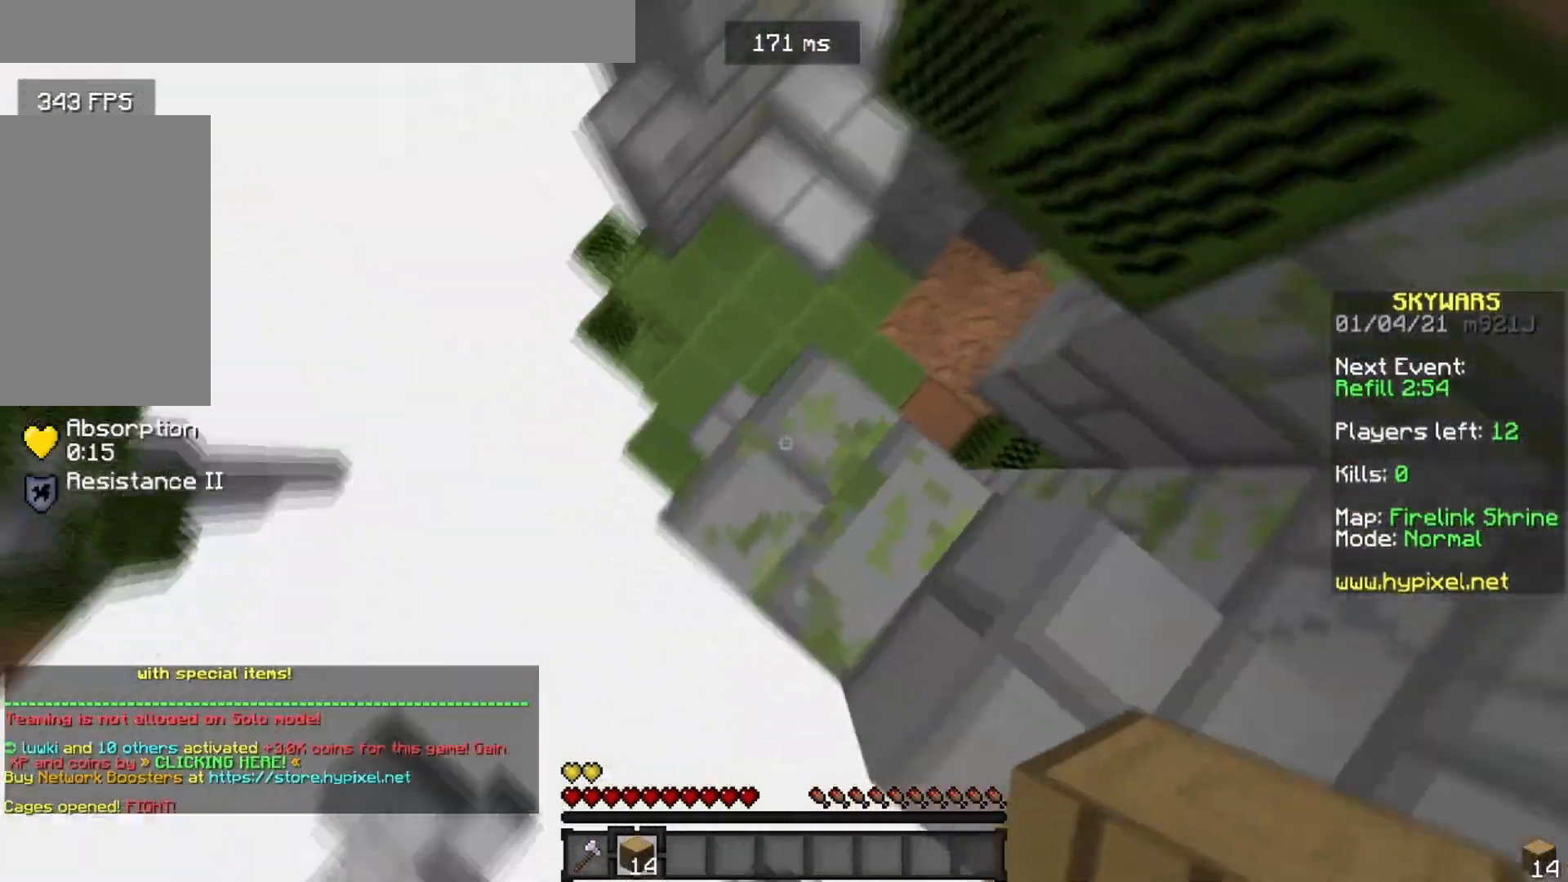
{"keys": ["a", "s"], "mouse": ["right"], "events": [[67, "d", "down"], [83, "a", "up"], [184, "d", "up"], [217, "a", "down"], [484, "mouse_right", "down"]]}
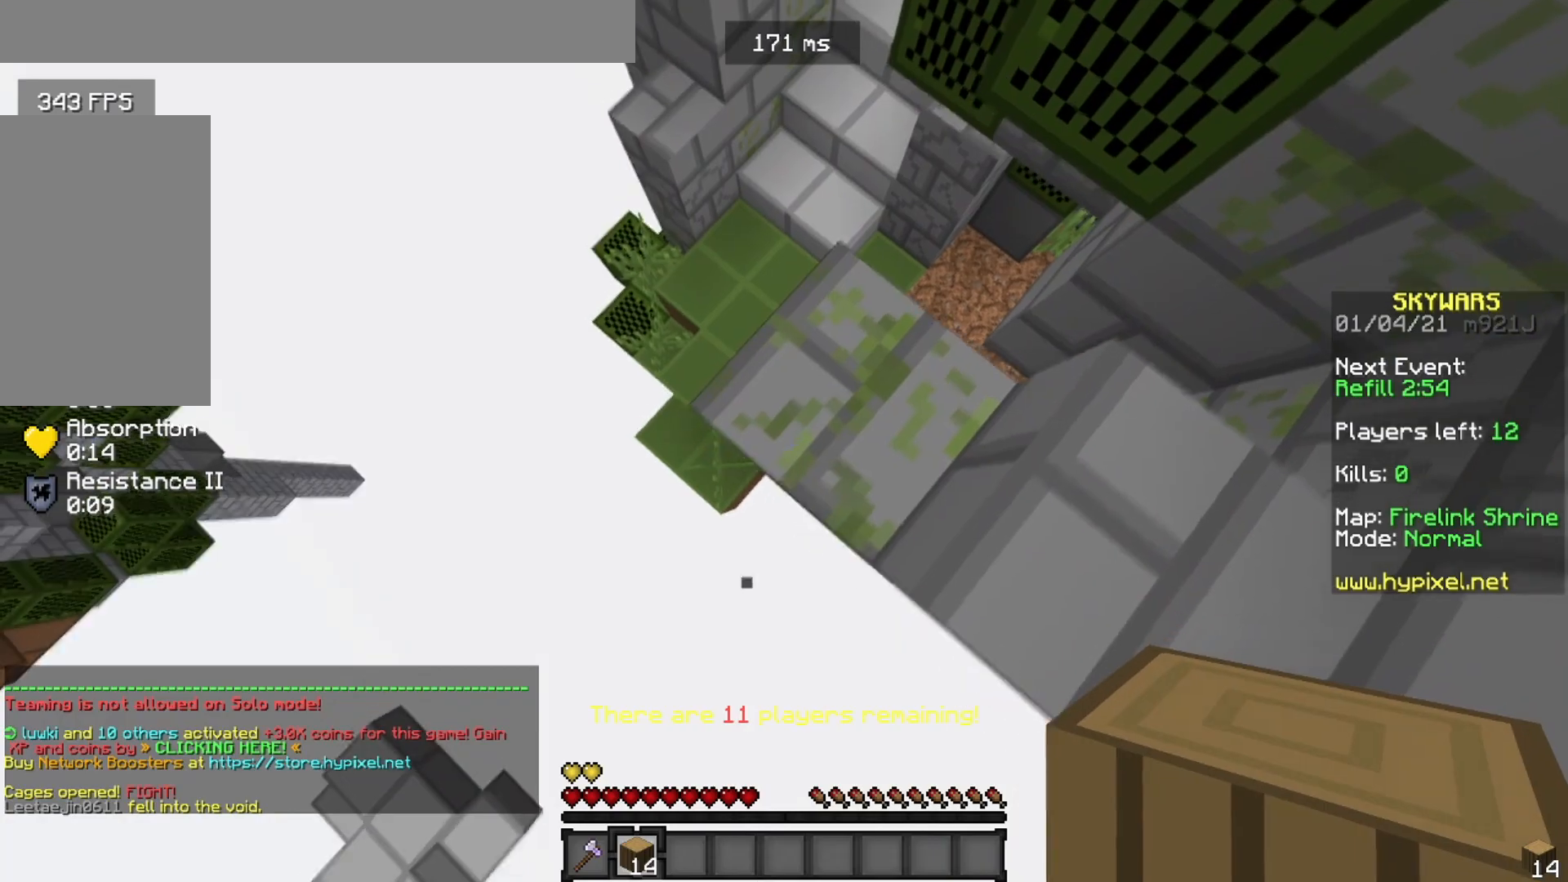
{"keys": ["a", "s"], "mouse": [], "events": [[417, "mouse_right", "up"]]}
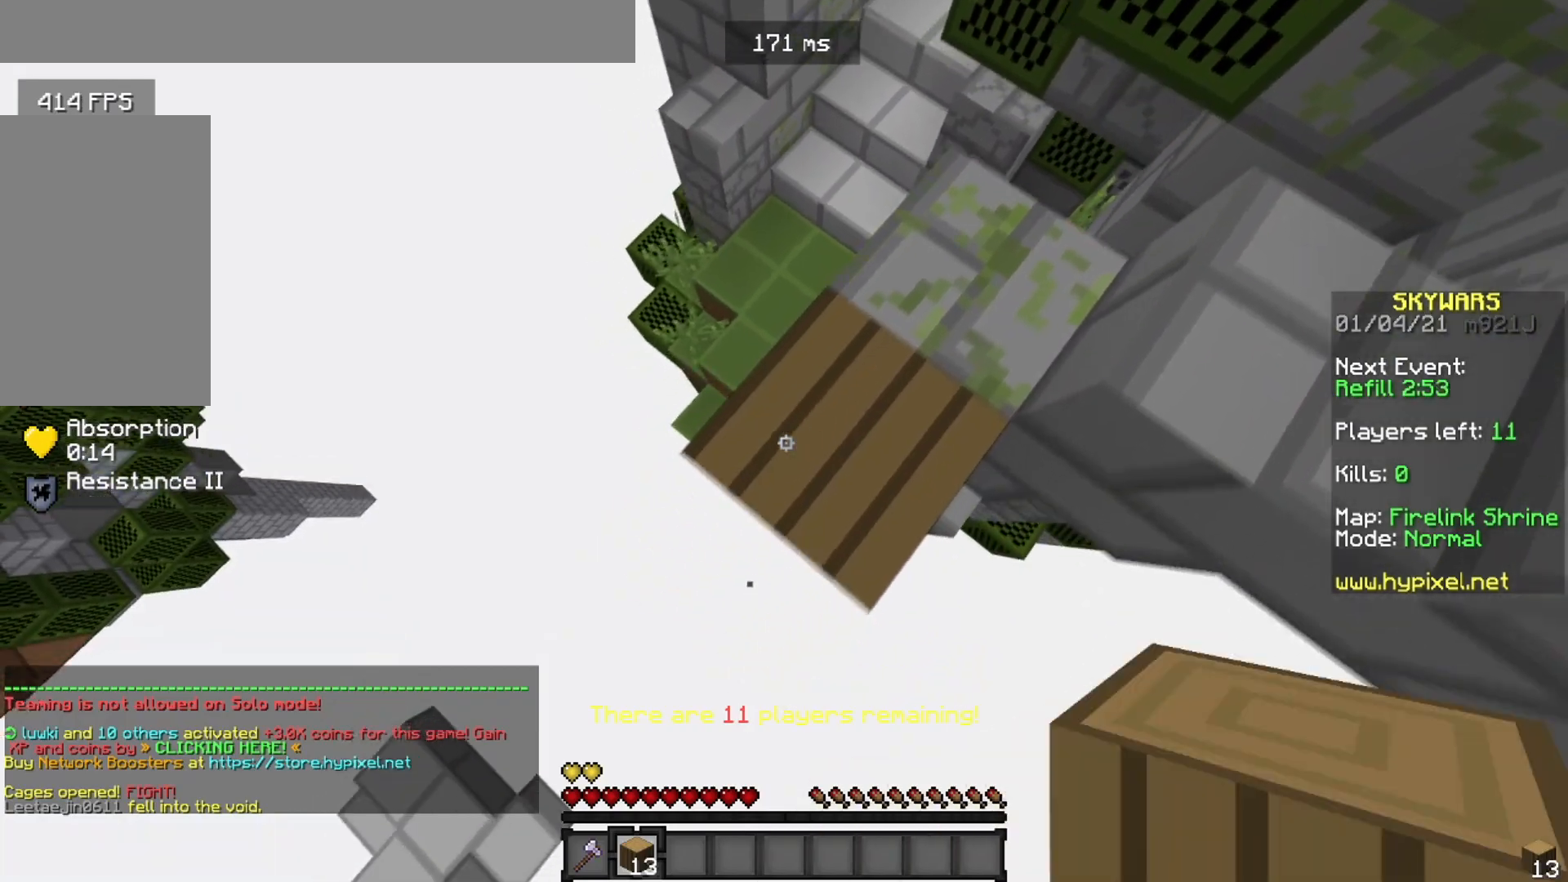
{"keys": ["a", "s"], "mouse": [], "events": [[217, "mouse_right", "down"], [284, "mouse_right", "up"]]}
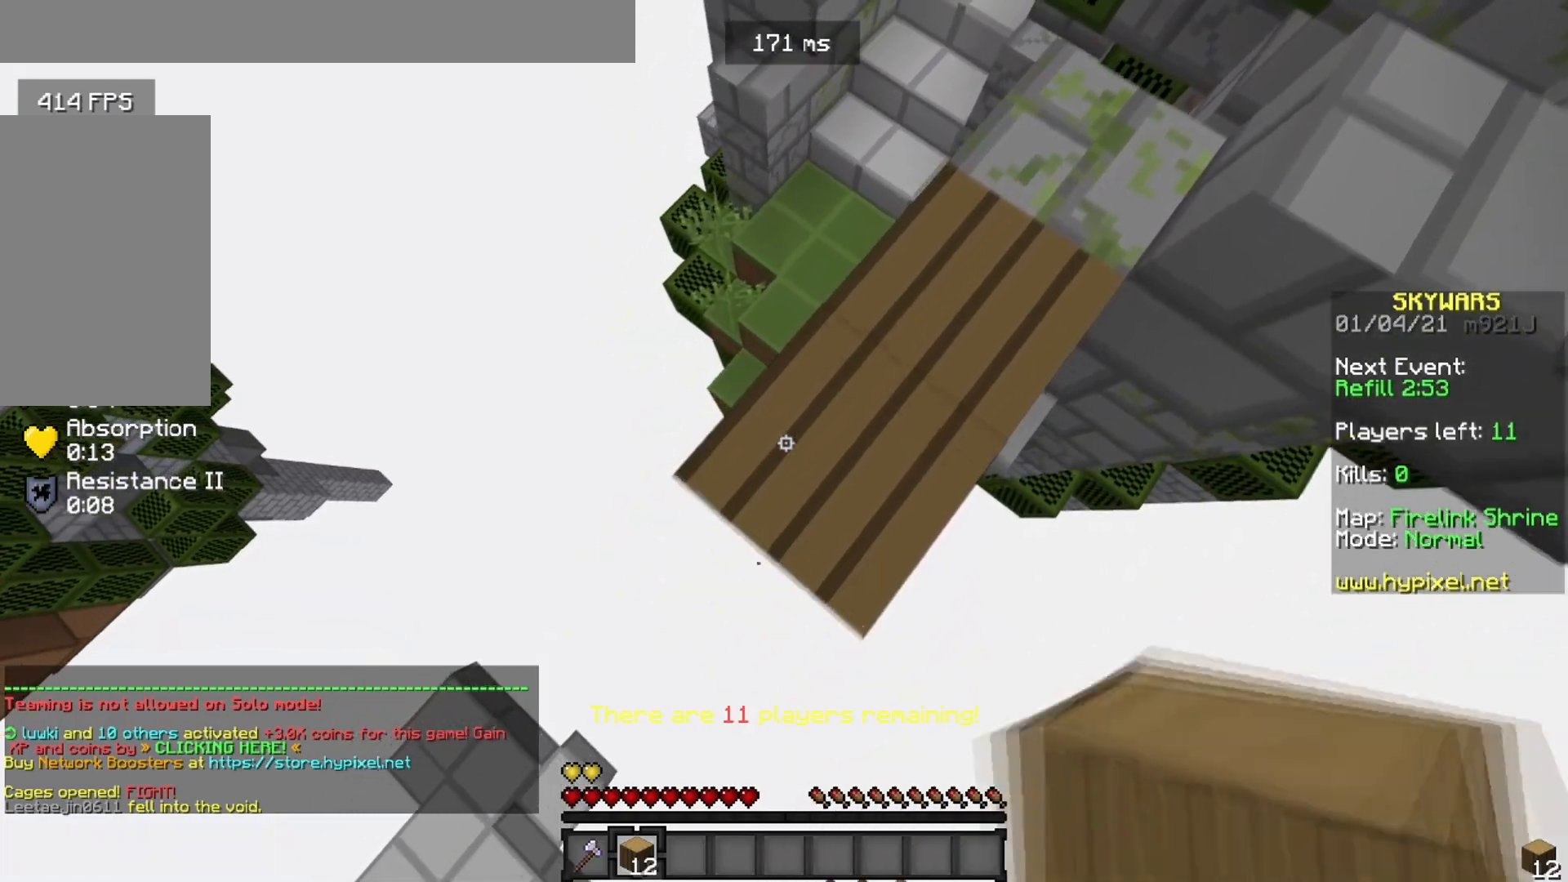
{"keys": ["a", "s"], "mouse": [], "events": [[233, "mouse_right", "down"], [317, "mouse_right", "up"]]}
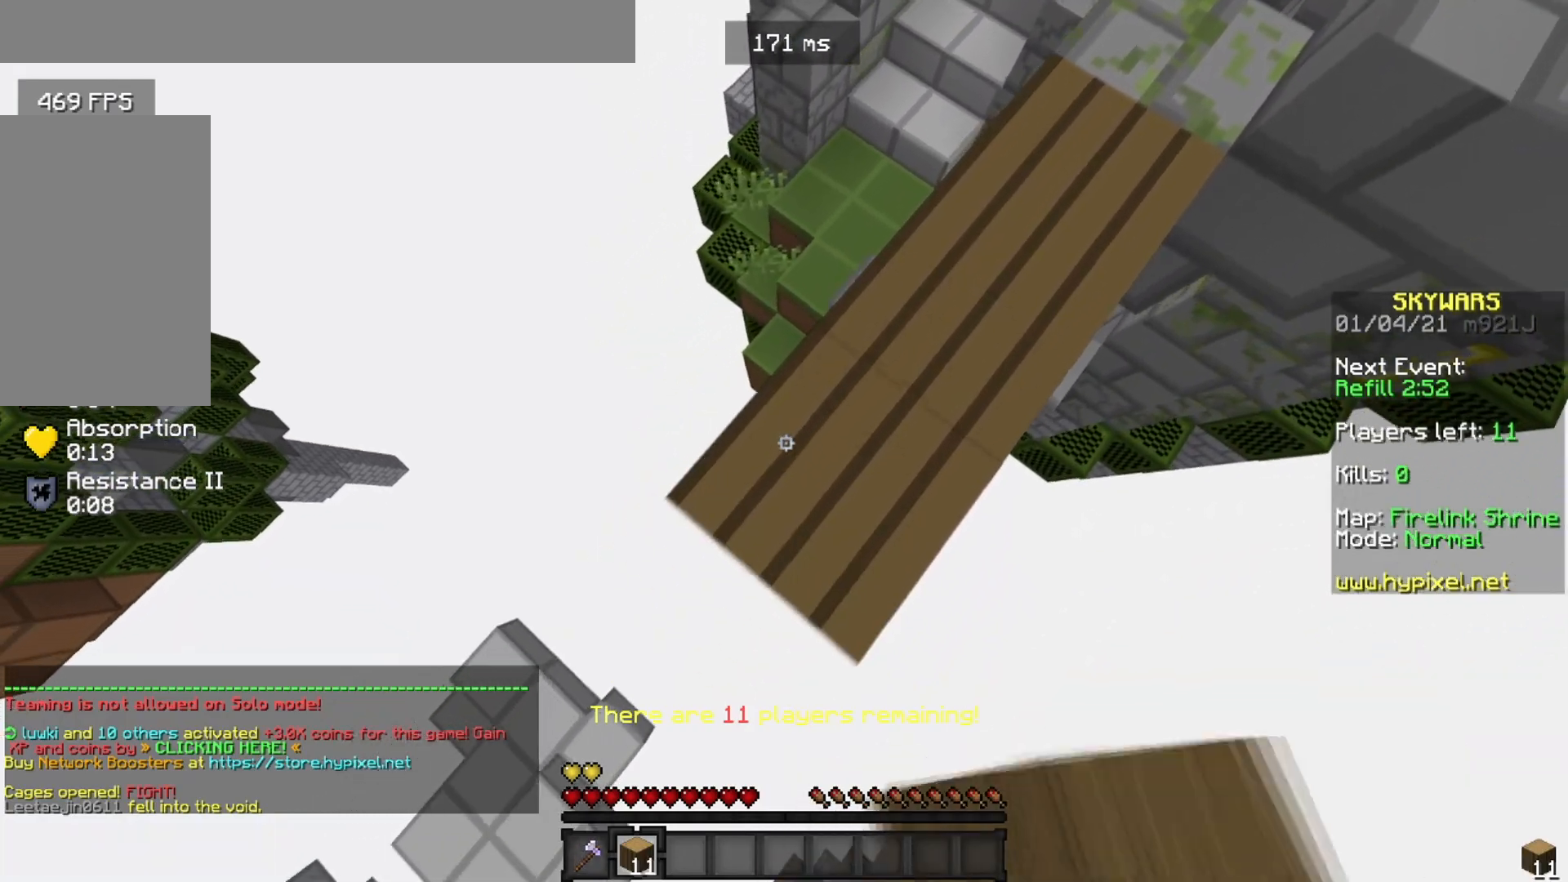
{"keys": [], "mouse": [], "events": [[317, "mouse_right", "down"], [350, "s", "up"], [367, "a", "up"], [417, "mouse_right", "up"]]}
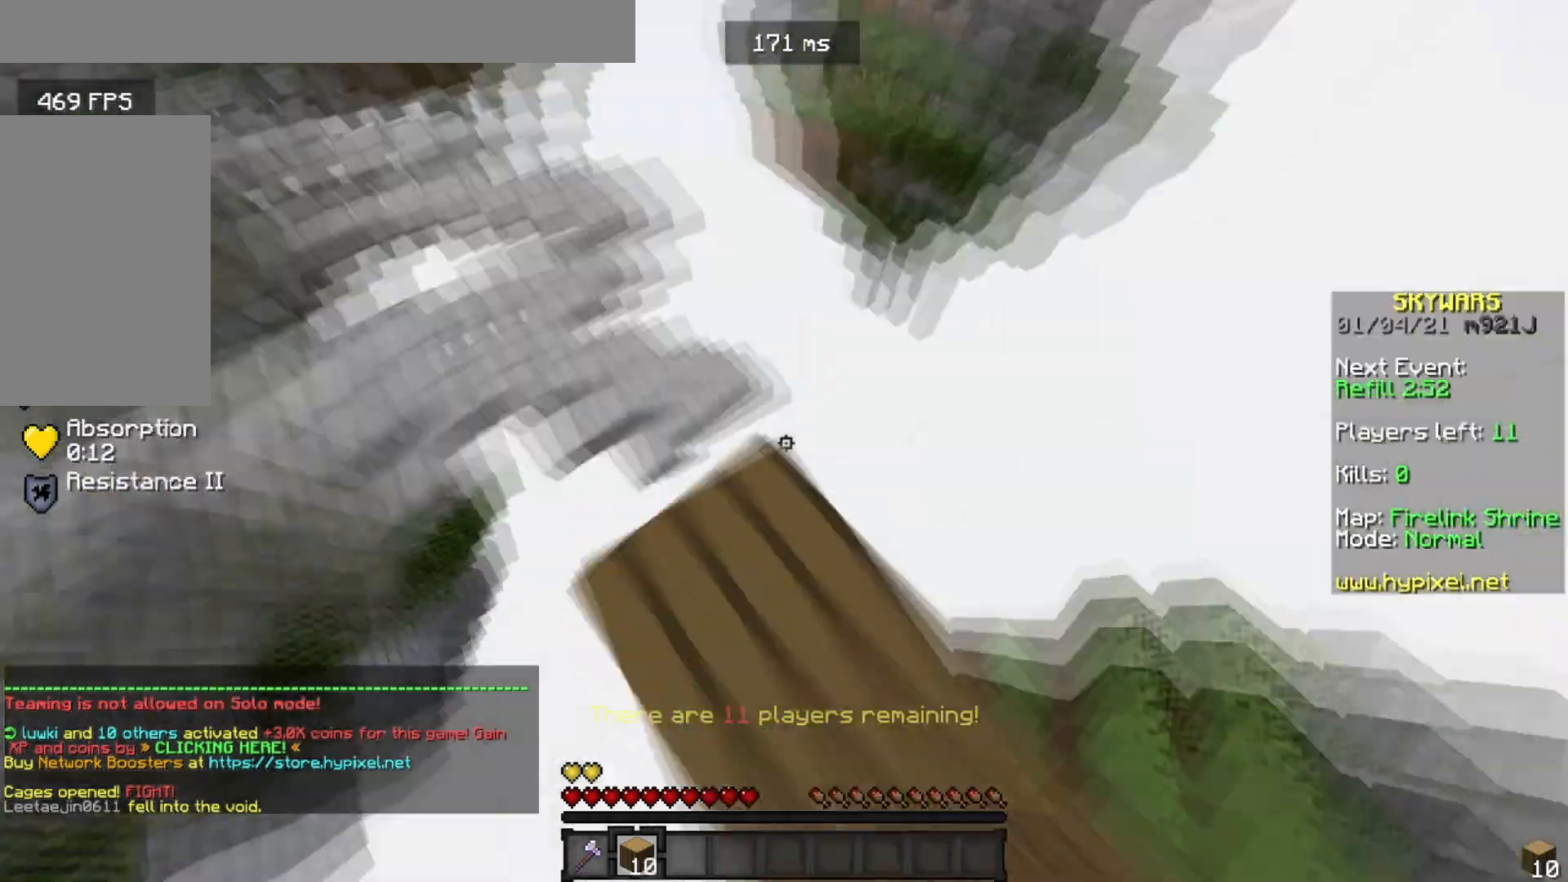
{"keys": ["w"], "mouse": [], "events": [[266, "w", "down"], [283, "mouse_left", "down"], [400, "mouse_left", "up"]]}
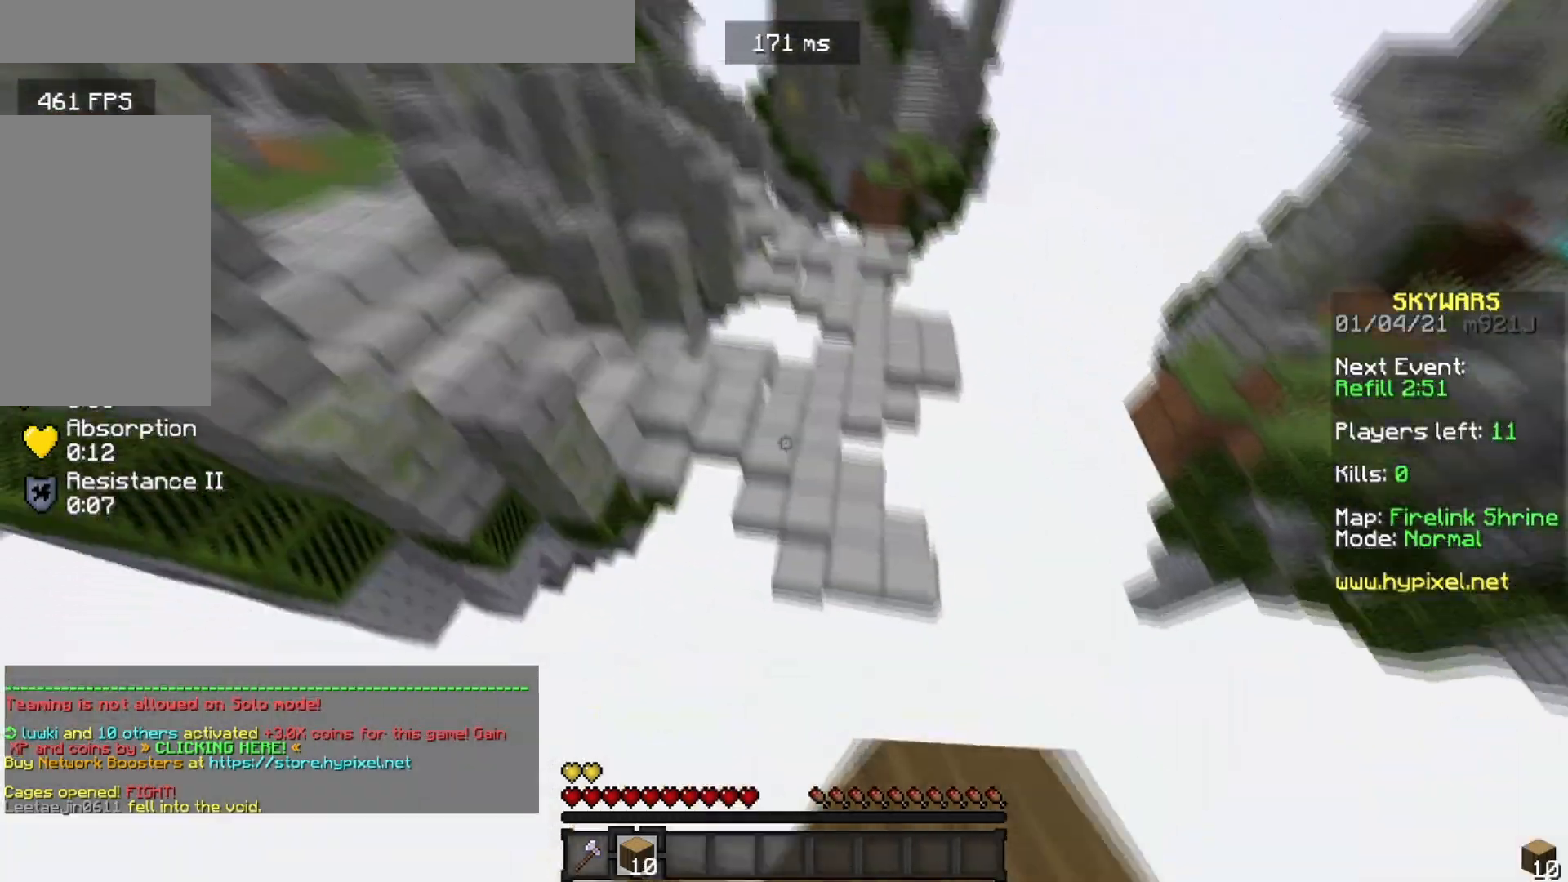
{"keys": ["d", "w"], "mouse": ["left"], "events": [[317, "d", "down"], [417, "mouse_left", "down"]]}
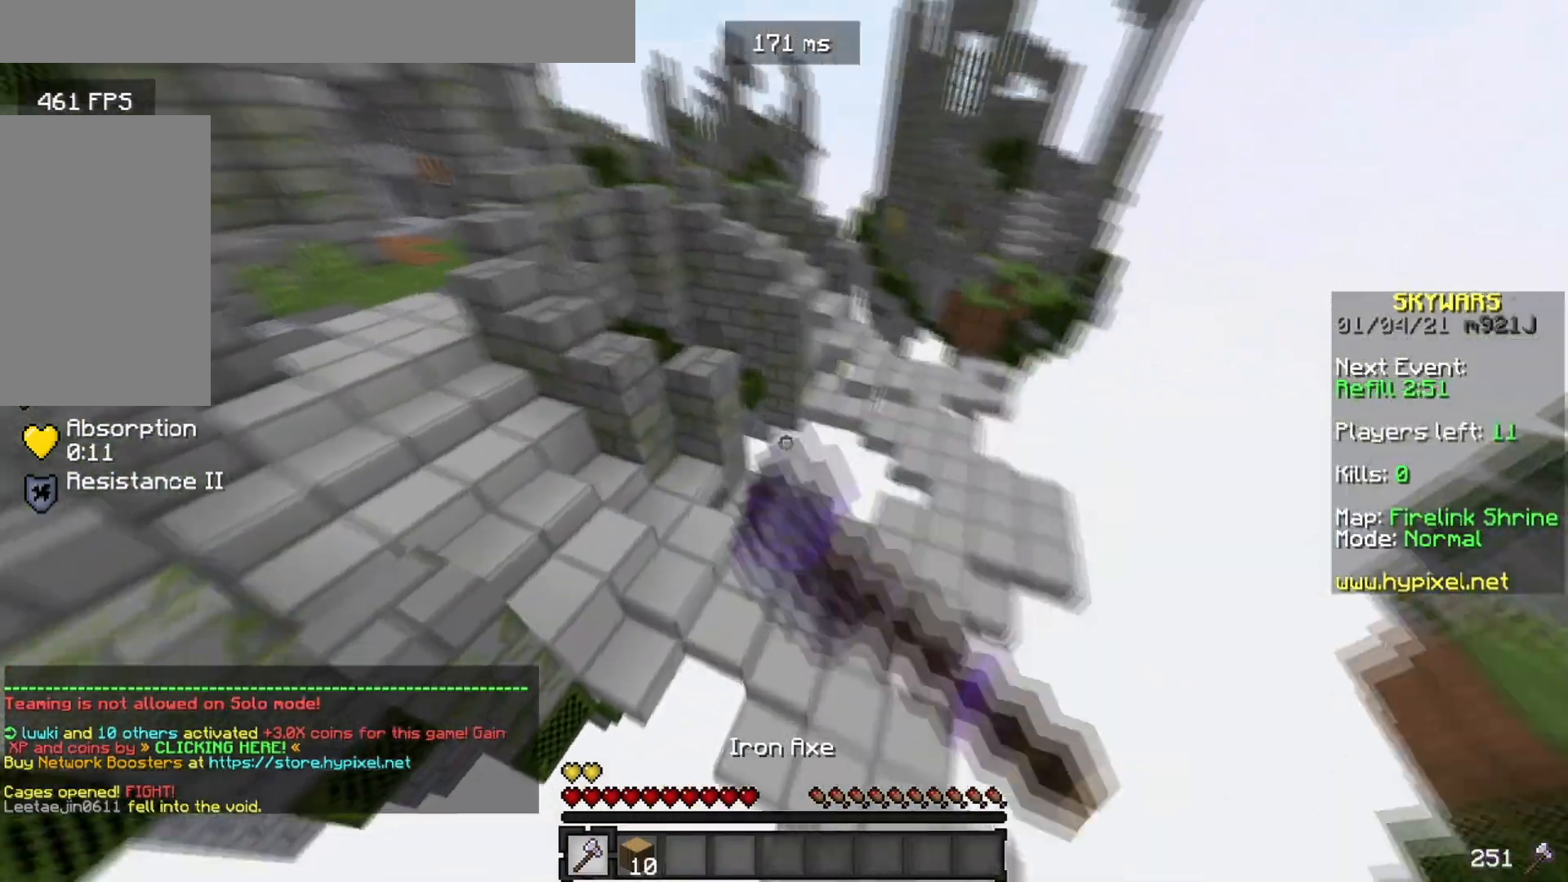
{"keys": ["w"], "mouse": ["left"], "events": [[33, "d", "up"]]}
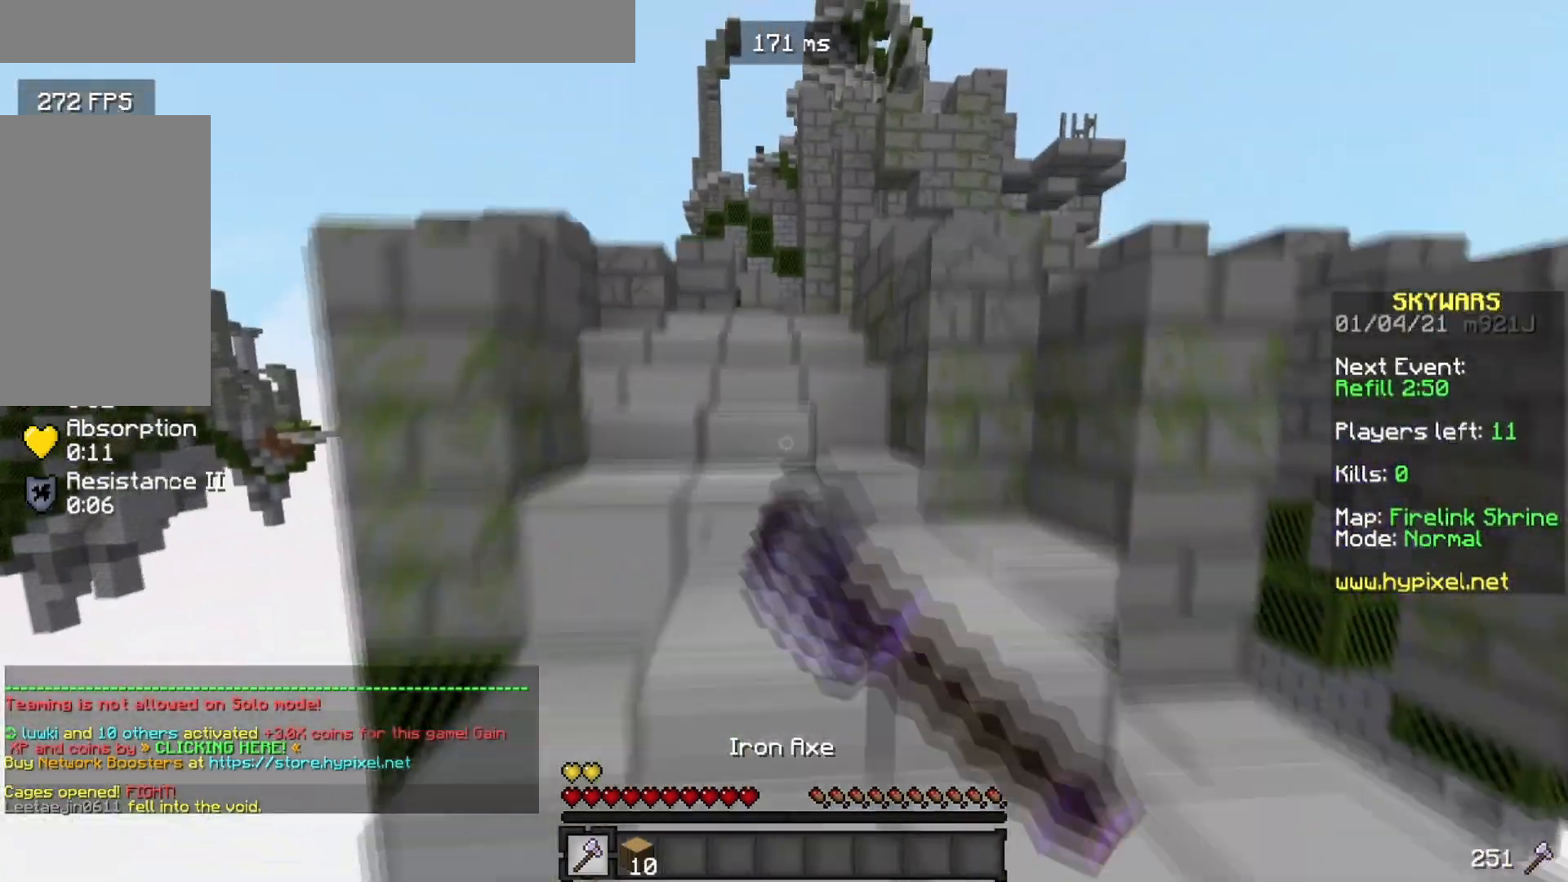
{"keys": ["w"], "mouse": ["left"], "events": []}
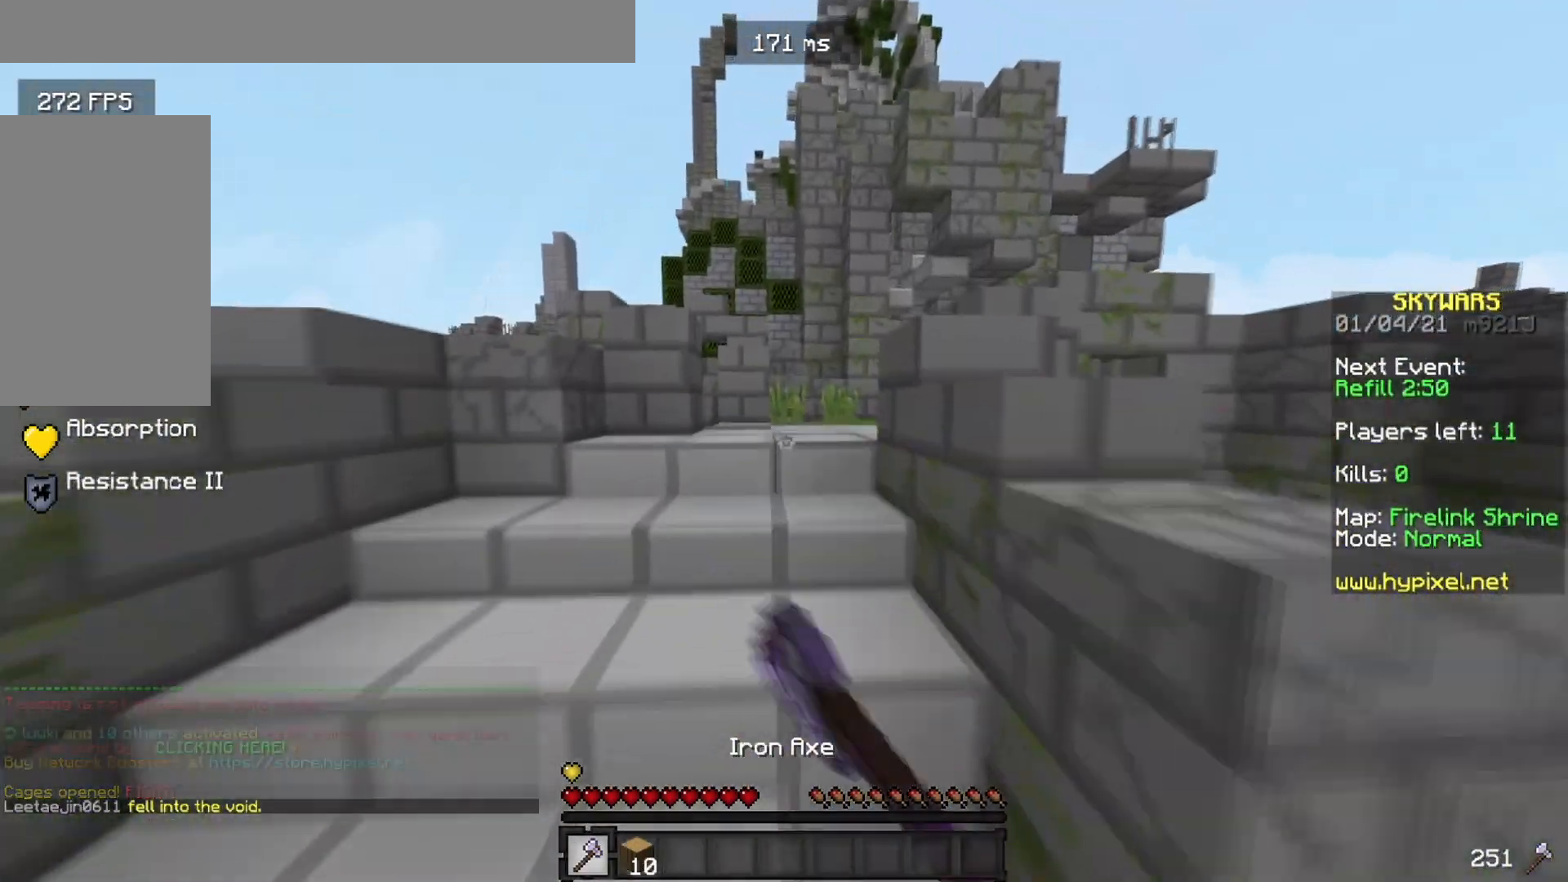
{"keys": ["w"], "mouse": ["left"], "events": [[400, "mouse_left", "up"], [483, "mouse_left", "down"]]}
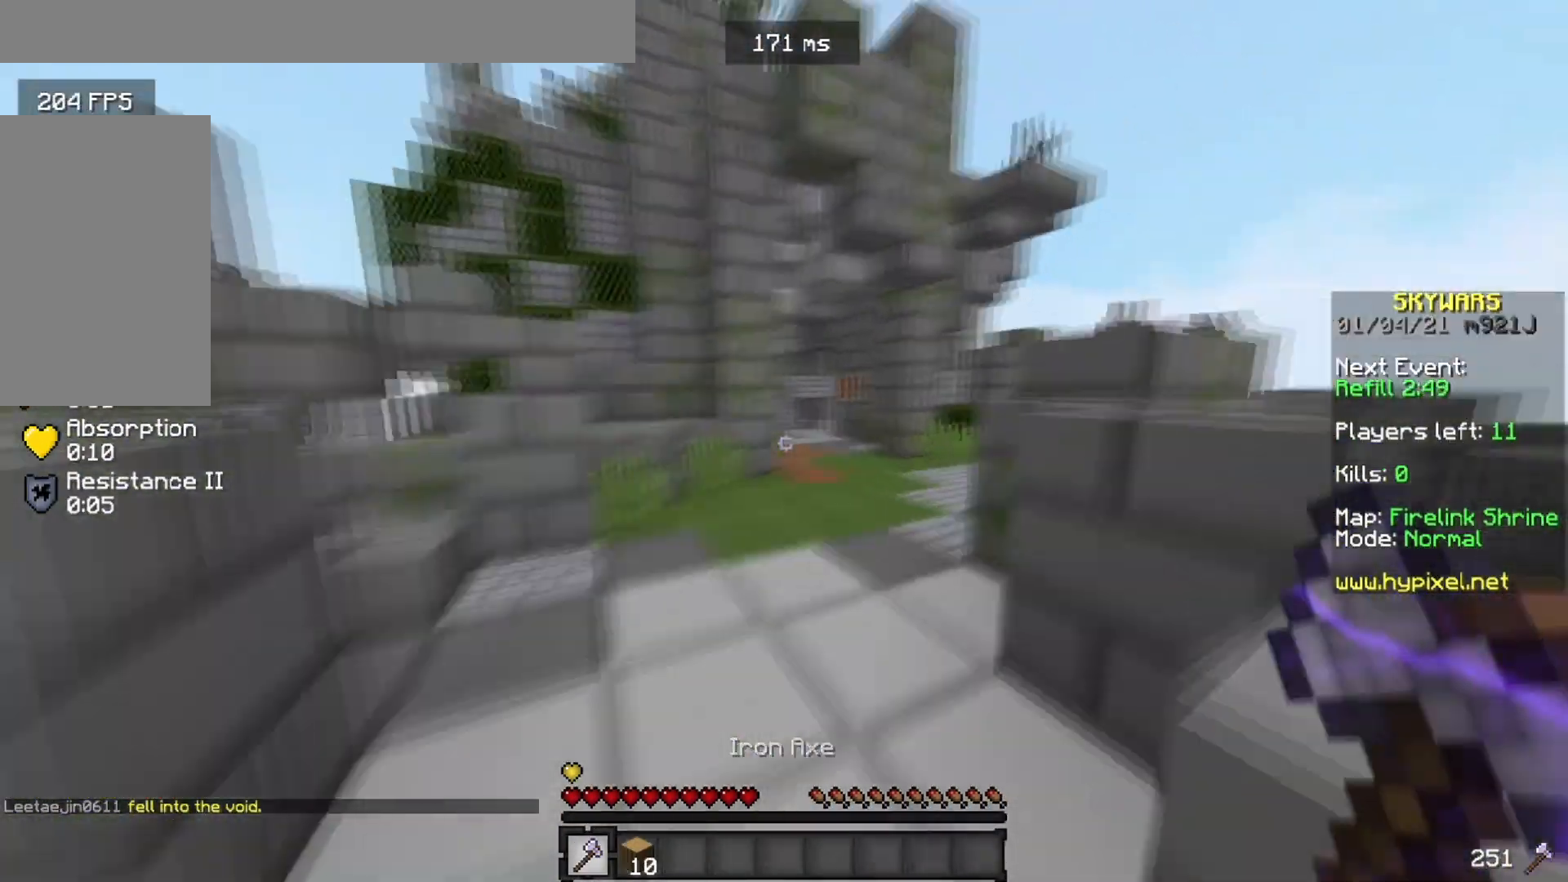
{"keys": ["w"], "mouse": ["left"], "events": []}
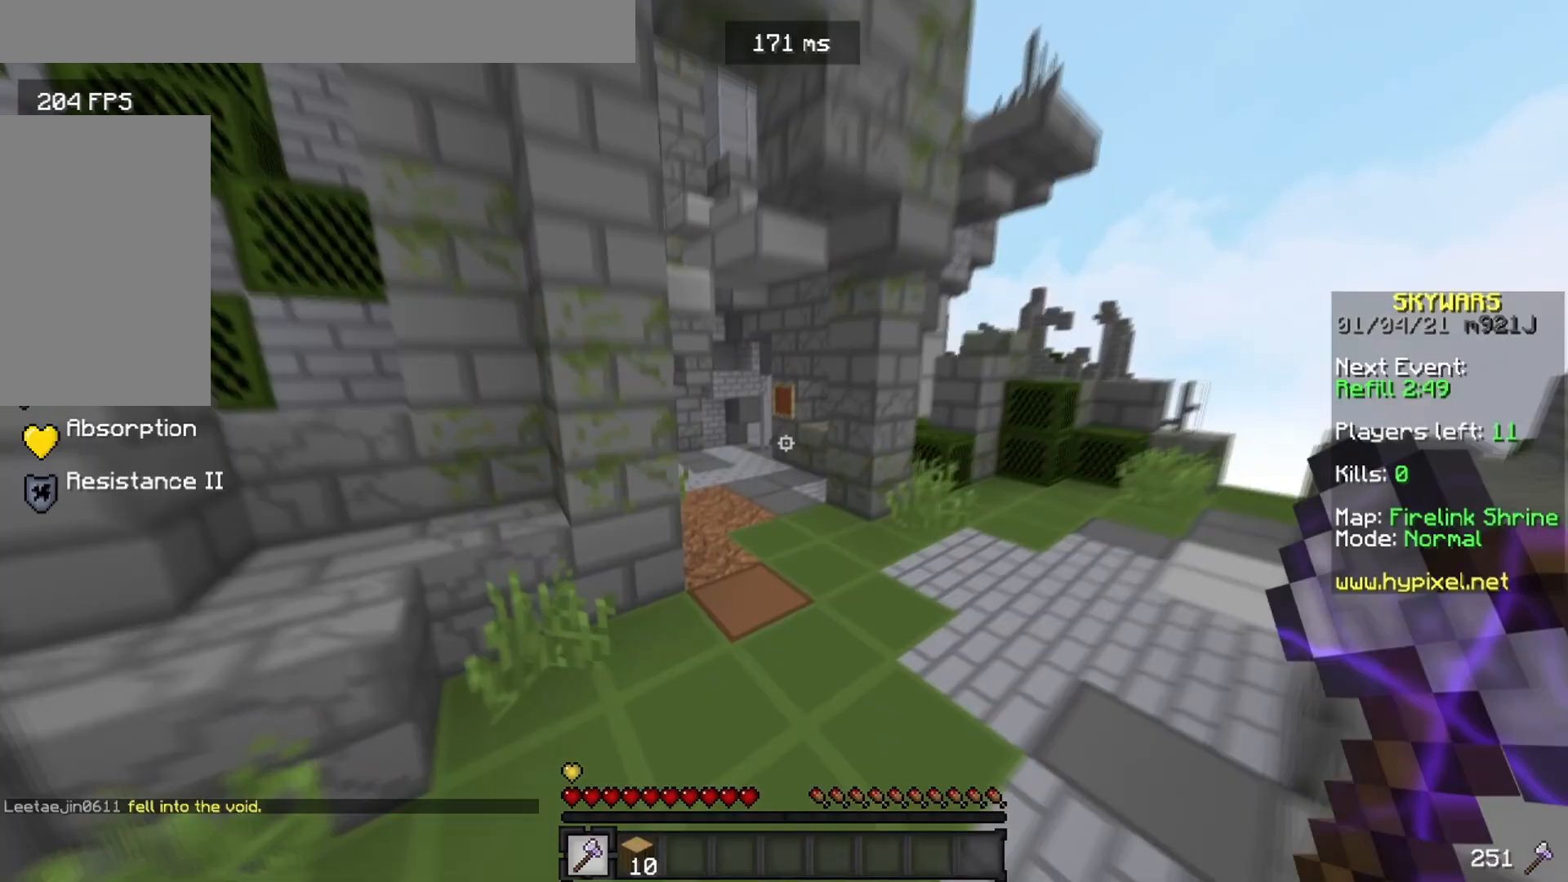
{"keys": ["w"], "mouse": ["left"], "events": []}
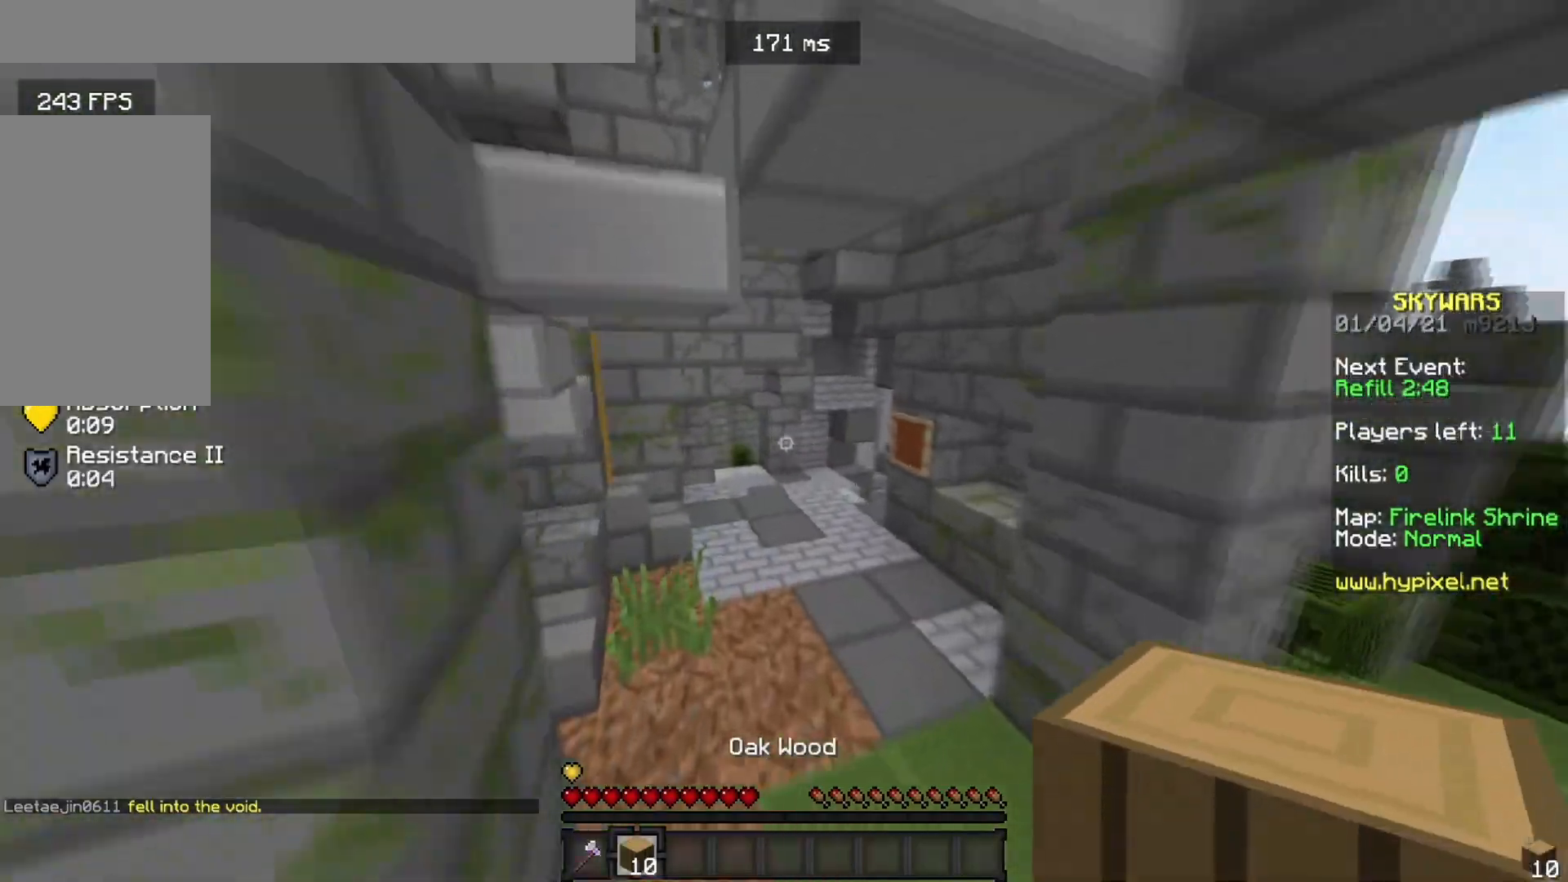
{"keys": ["w"], "mouse": ["left"], "events": []}
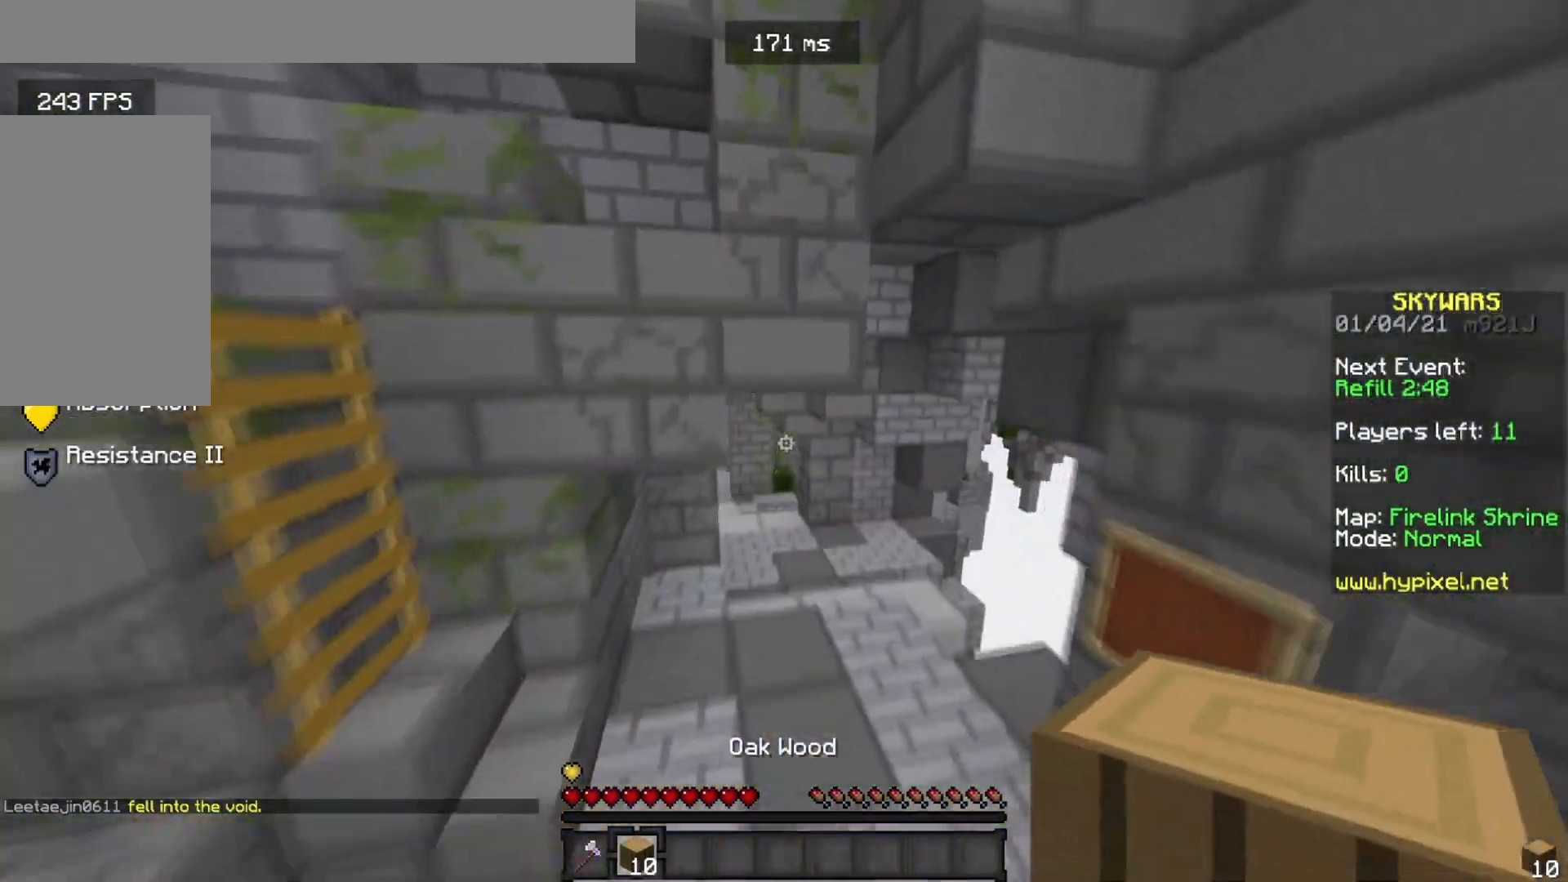
{"keys": ["w"], "mouse": [], "events": [[183, "mouse_left", "up"]]}